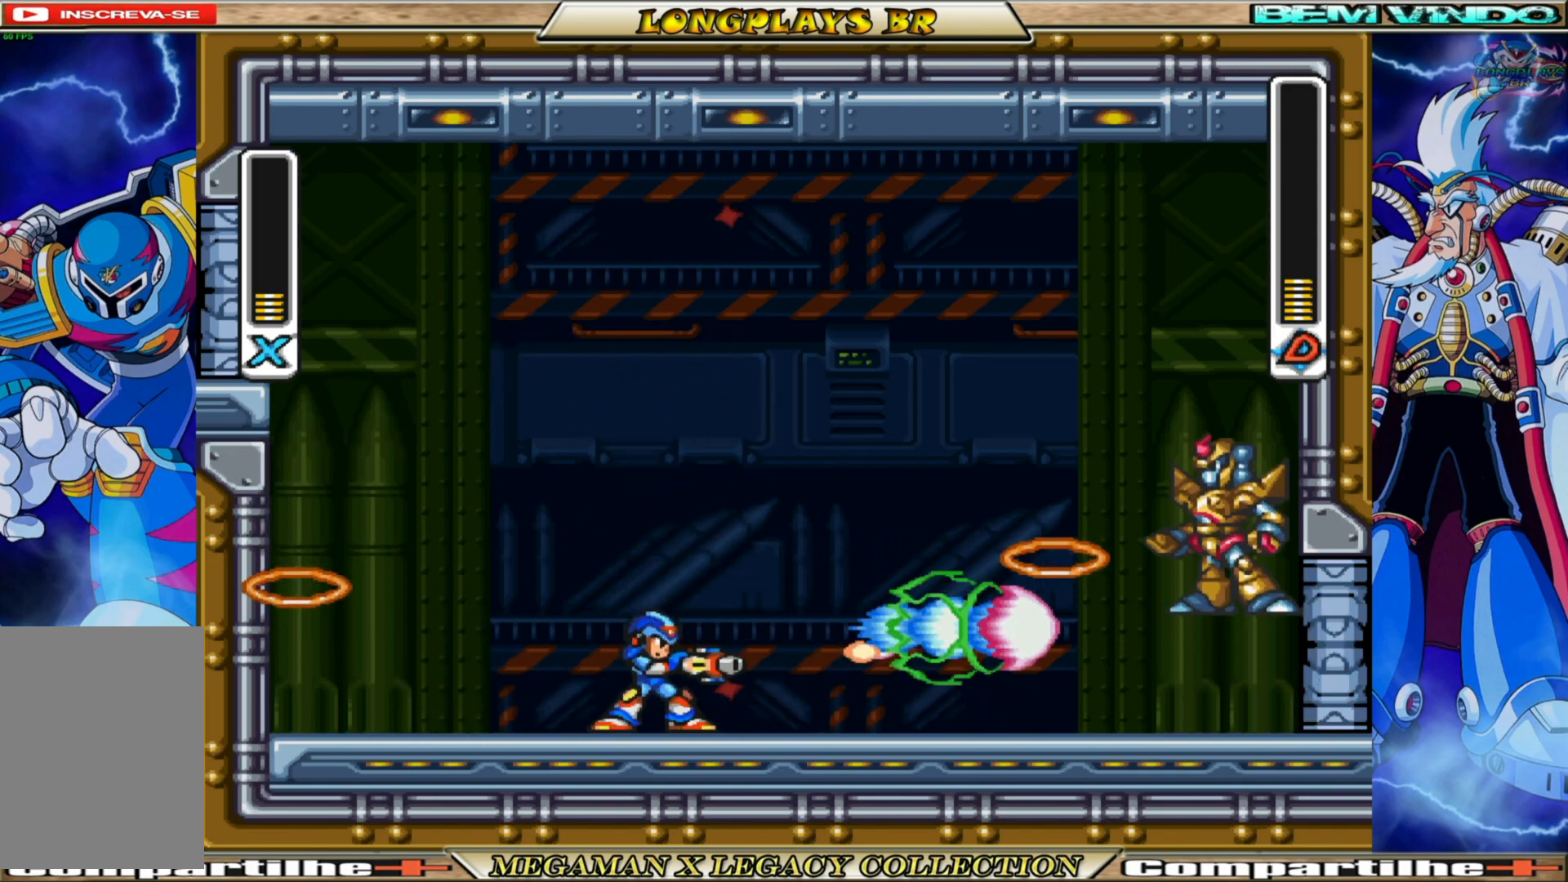
Gameplay with a controller (Xbox layout); each line is a JSON object with the inputs held at the frame after it. "events" lists button and stick changes between this image and that frame as [ms after this image, input, new state], when the widget could be followed in between. Not read: L3 R3.
{"buttons": ["A", "B", "X", "DPAD_LEFT"], "left_stick": "center", "right_stick": "center", "events": [[267, "DPAD_LEFT", "up"], [300, "DPAD_RIGHT", "down"], [350, "B", "down"], [383, "A", "down"], [433, "DPAD_RIGHT", "up"], [450, "DPAD_LEFT", "down"]]}
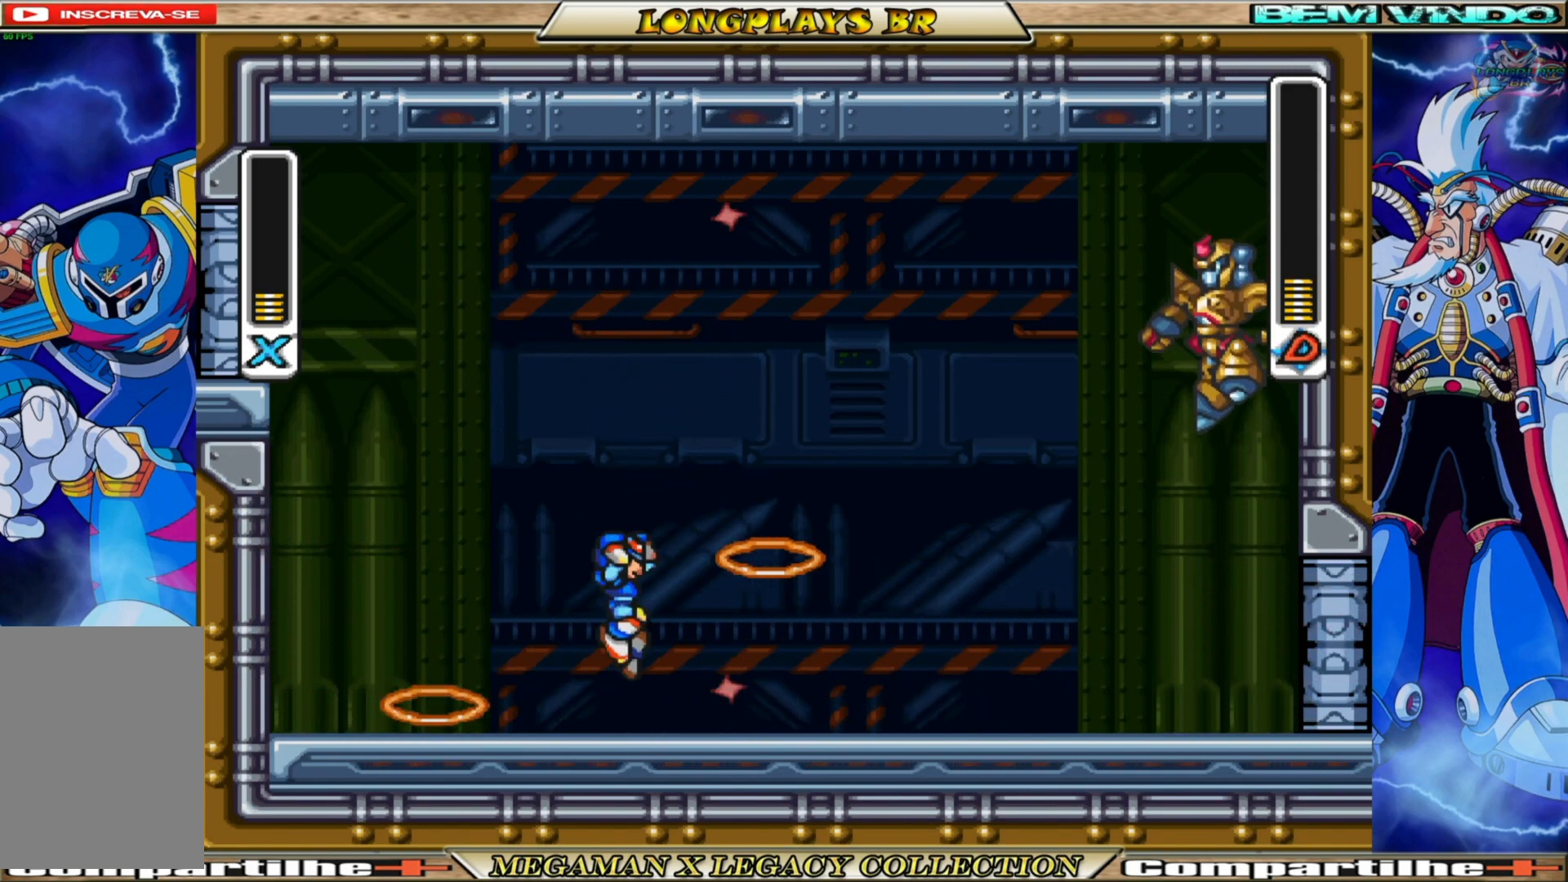
{"buttons": ["A", "B", "X", "DPAD_UP", "DPAD_LEFT"], "left_stick": "center", "right_stick": "center", "events": [[267, "A", "up"], [267, "B", "up"], [400, "A", "down"], [400, "B", "down"], [400, "DPAD_UP", "down"]]}
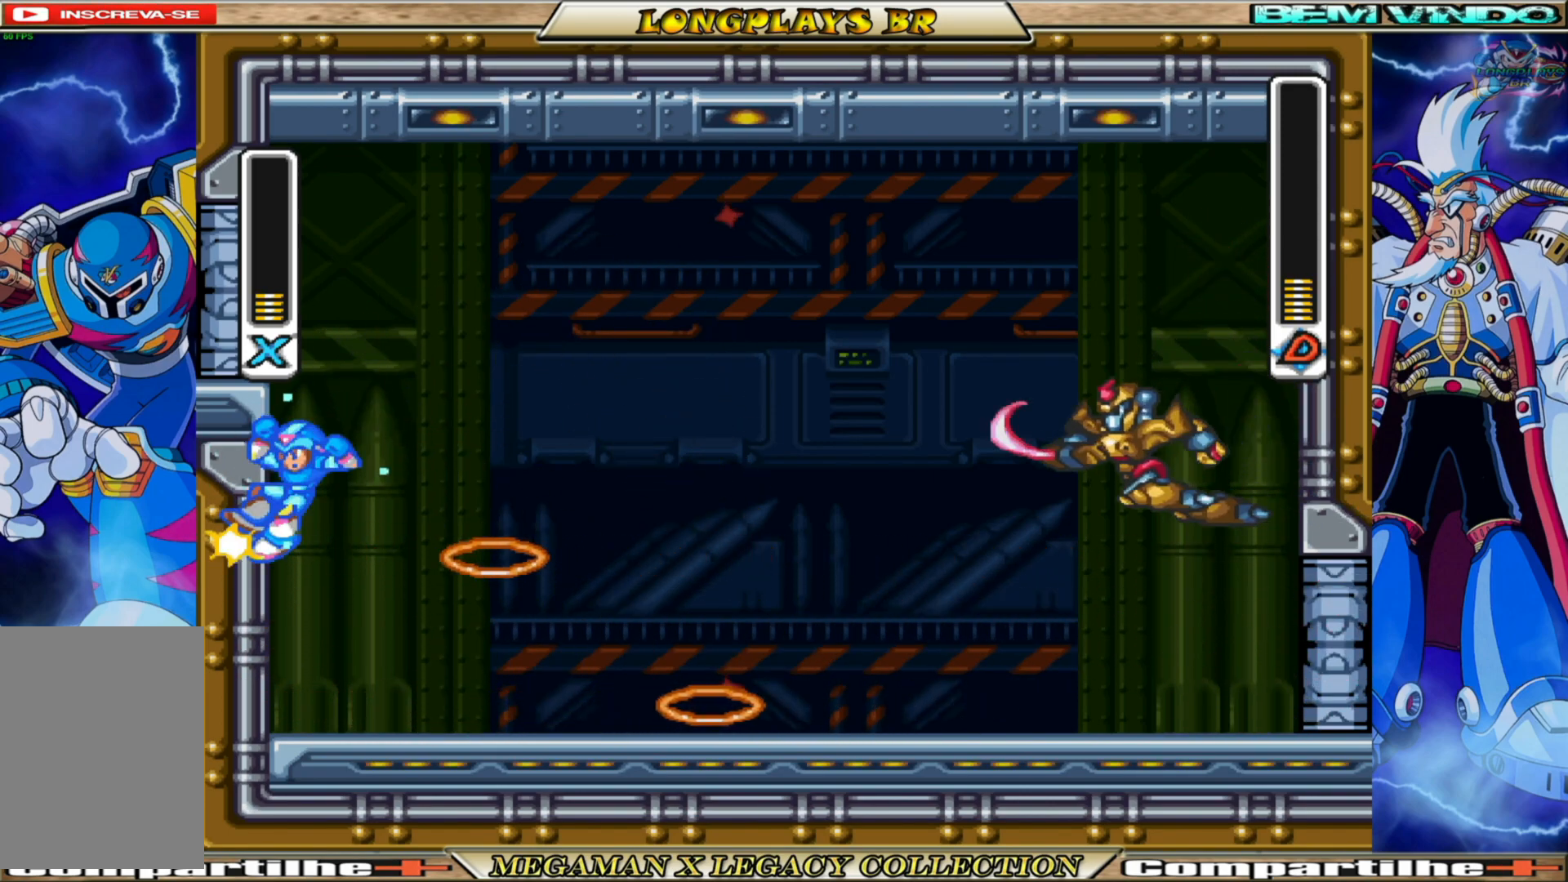
{"buttons": ["X", "DPAD_UP", "DPAD_LEFT"], "left_stick": "center", "right_stick": "center", "events": [[17, "DPAD_LEFT", "up"], [50, "DPAD_RIGHT", "down"], [50, "DPAD_UP", "up"], [167, "DPAD_RIGHT", "up"], [250, "DPAD_LEFT", "down"], [317, "DPAD_UP", "down"], [450, "A", "up"], [450, "B", "up"]]}
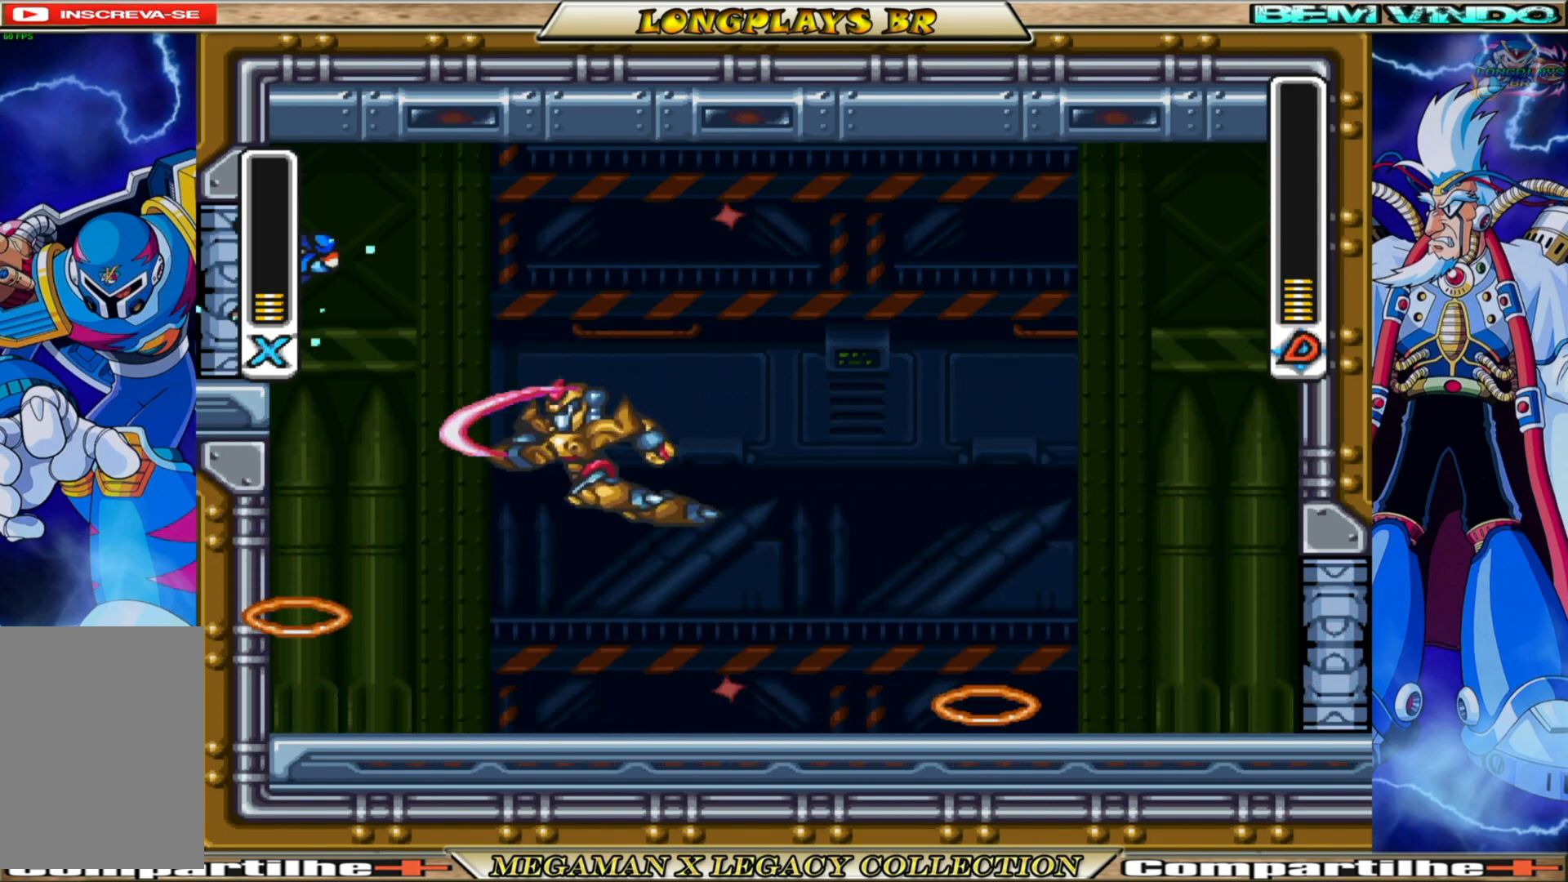
{"buttons": ["A", "B", "X", "DPAD_RIGHT"], "left_stick": "center", "right_stick": "center", "events": [[33, "A", "down"], [33, "B", "down"], [133, "DPAD_LEFT", "up"], [150, "DPAD_RIGHT", "down"], [167, "DPAD_UP", "up"]]}
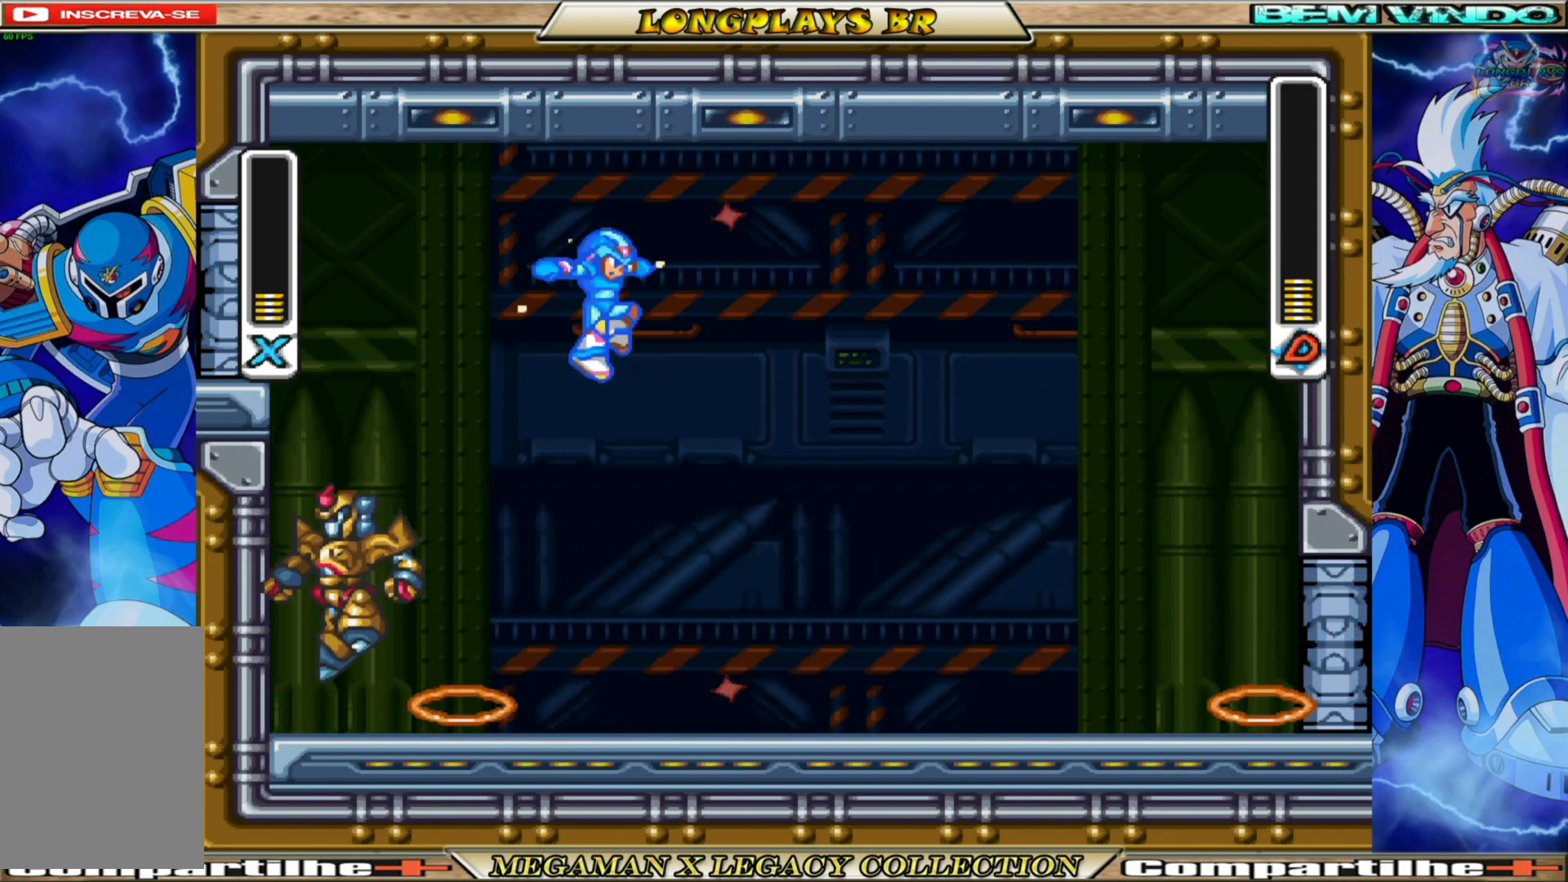
{"buttons": ["A", "B", "X", "DPAD_RIGHT"], "left_stick": "center", "right_stick": "center", "events": [[100, "B", "up"], [183, "A", "up"], [467, "A", "down"], [467, "B", "down"]]}
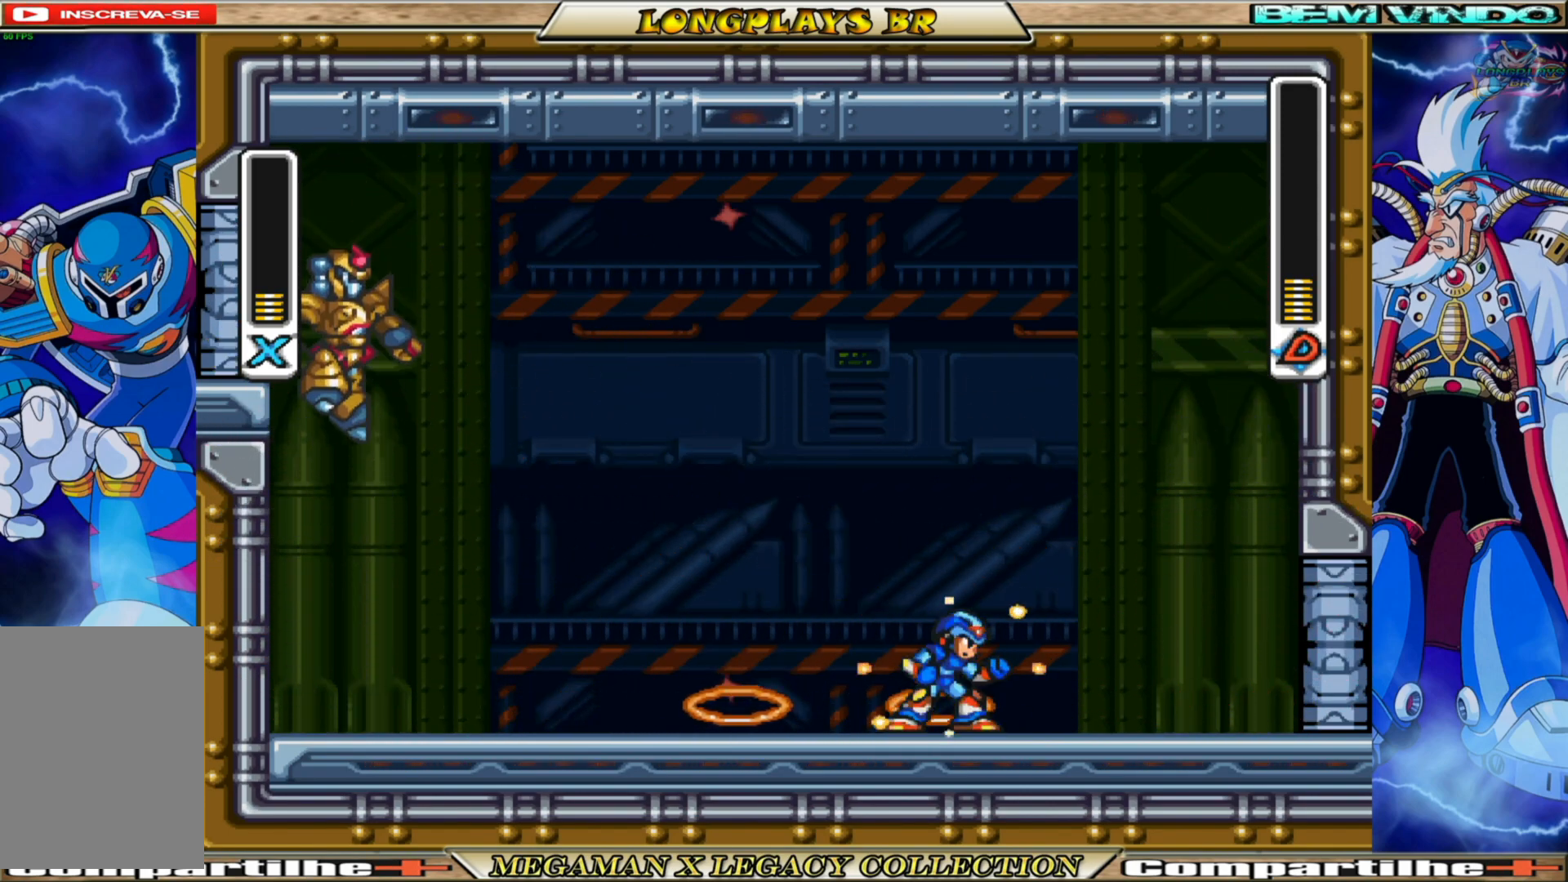
{"buttons": ["START"], "left_stick": "center", "right_stick": "center", "events": [[50, "DPAD_RIGHT", "up"], [67, "DPAD_UP", "down"], [150, "DPAD_RIGHT", "down"], [150, "DPAD_UP", "up"], [200, "B", "up"], [217, "A", "up"], [267, "X", "up"], [350, "DPAD_RIGHT", "up"], [350, "START", "down"]]}
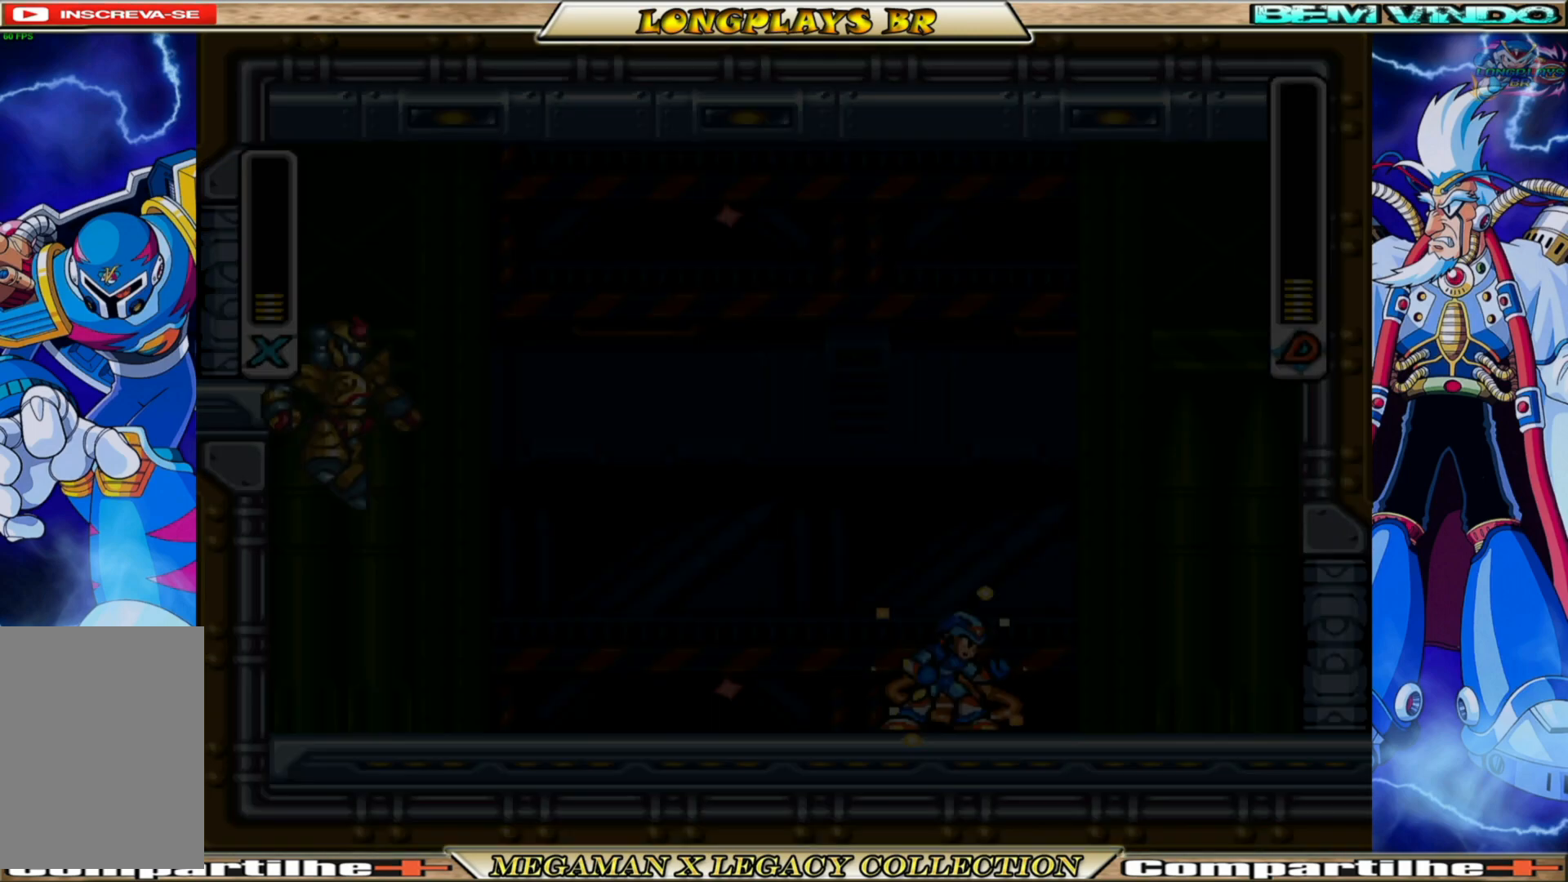
{"buttons": [], "left_stick": "center", "right_stick": "center", "events": [[17, "START", "up"]]}
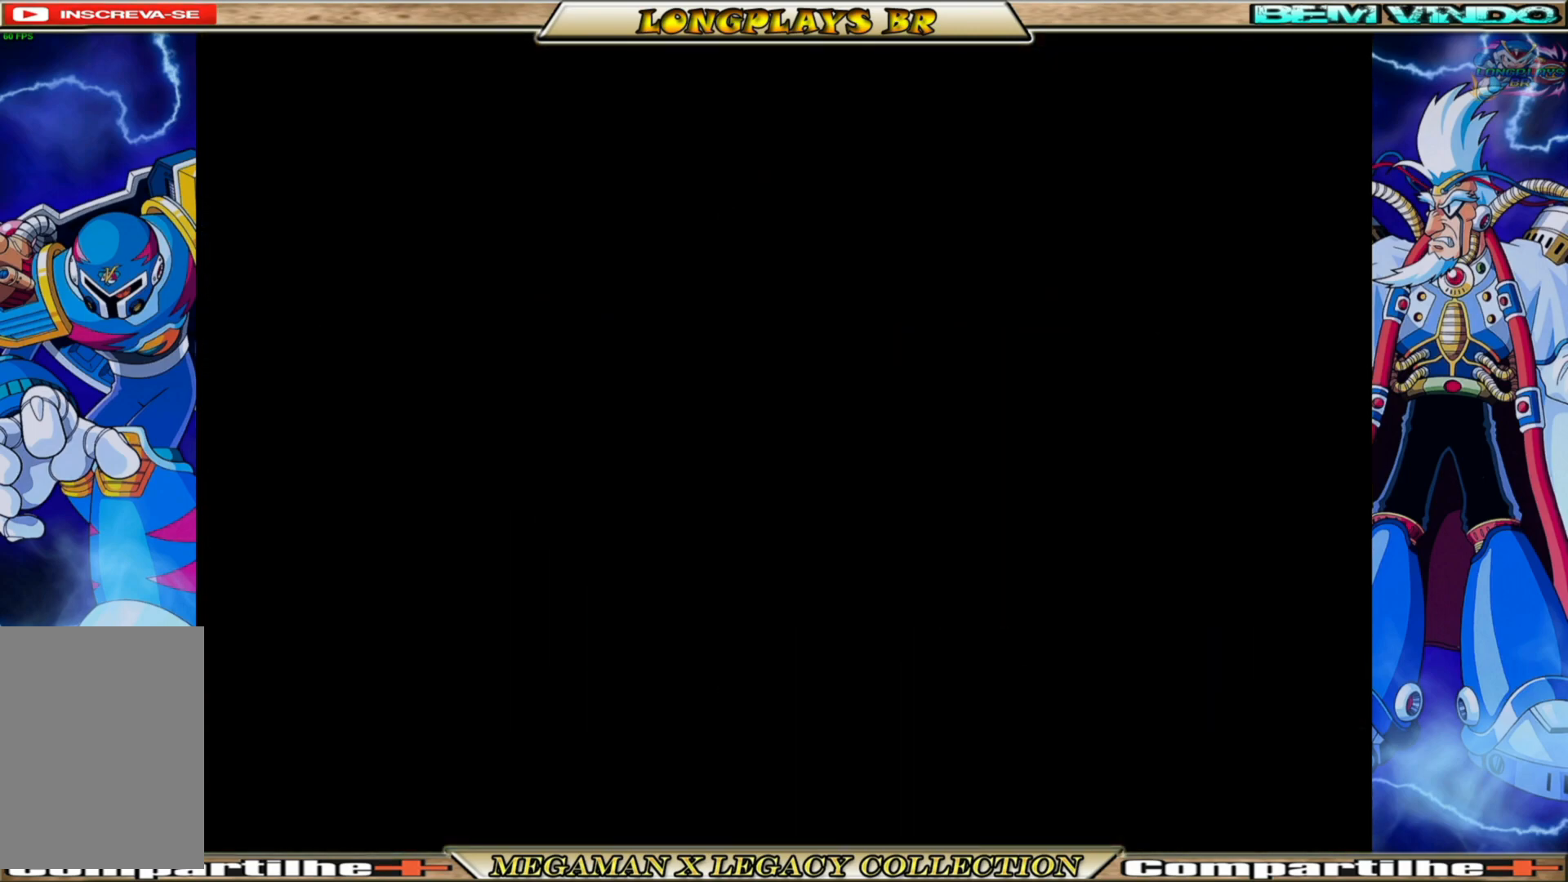
{"buttons": [], "left_stick": "center", "right_stick": "center", "events": [[367, "DPAD_RIGHT", "down"], [450, "DPAD_RIGHT", "up"]]}
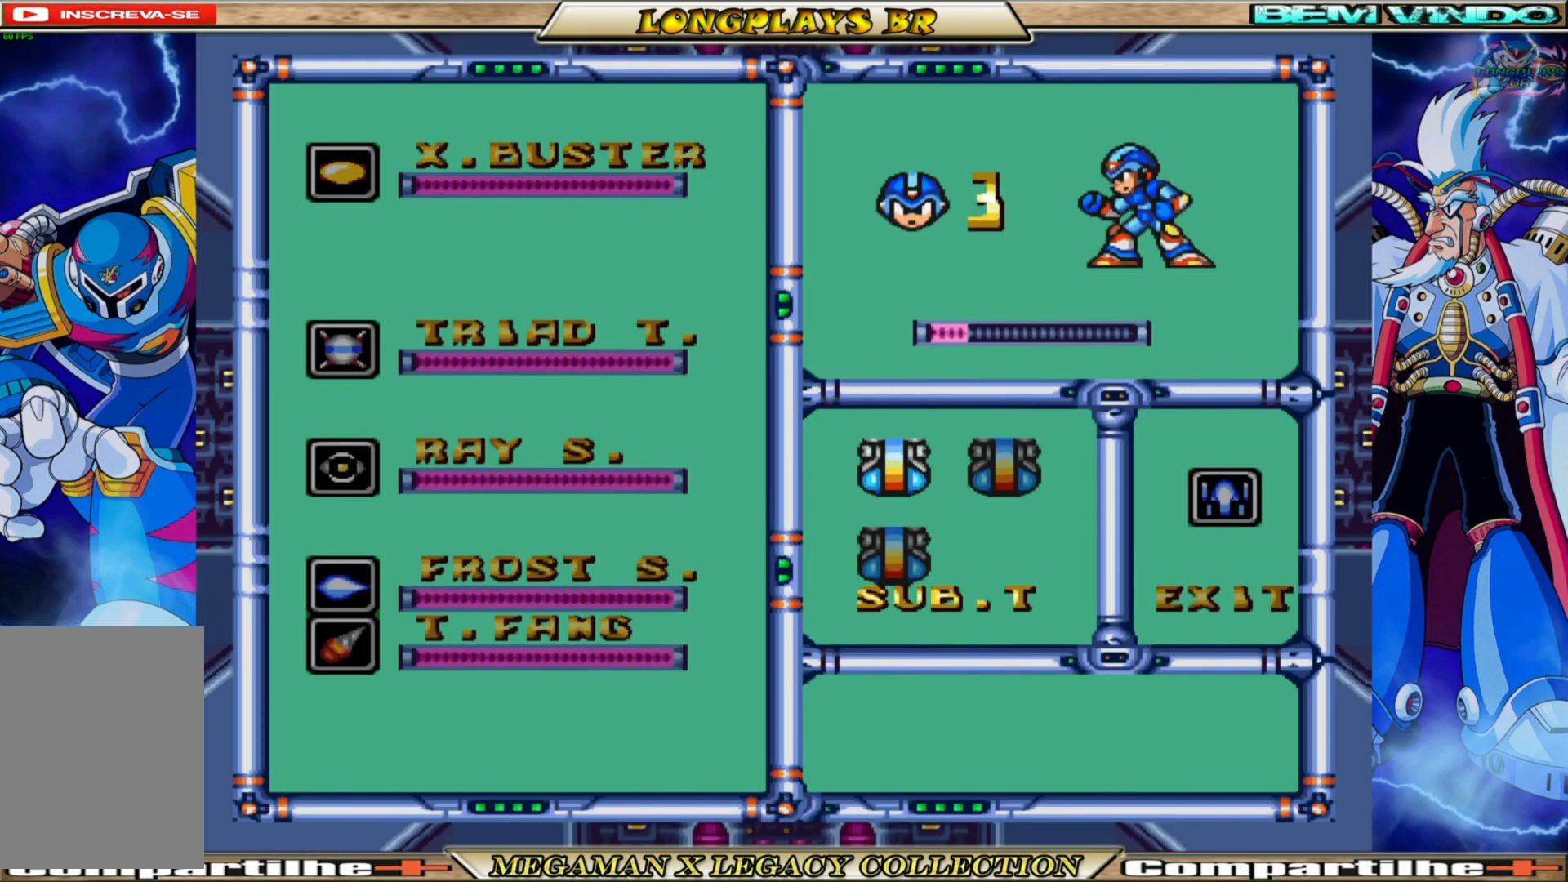
{"buttons": [], "left_stick": "center", "right_stick": "center", "events": [[200, "X", "down"], [333, "X", "up"]]}
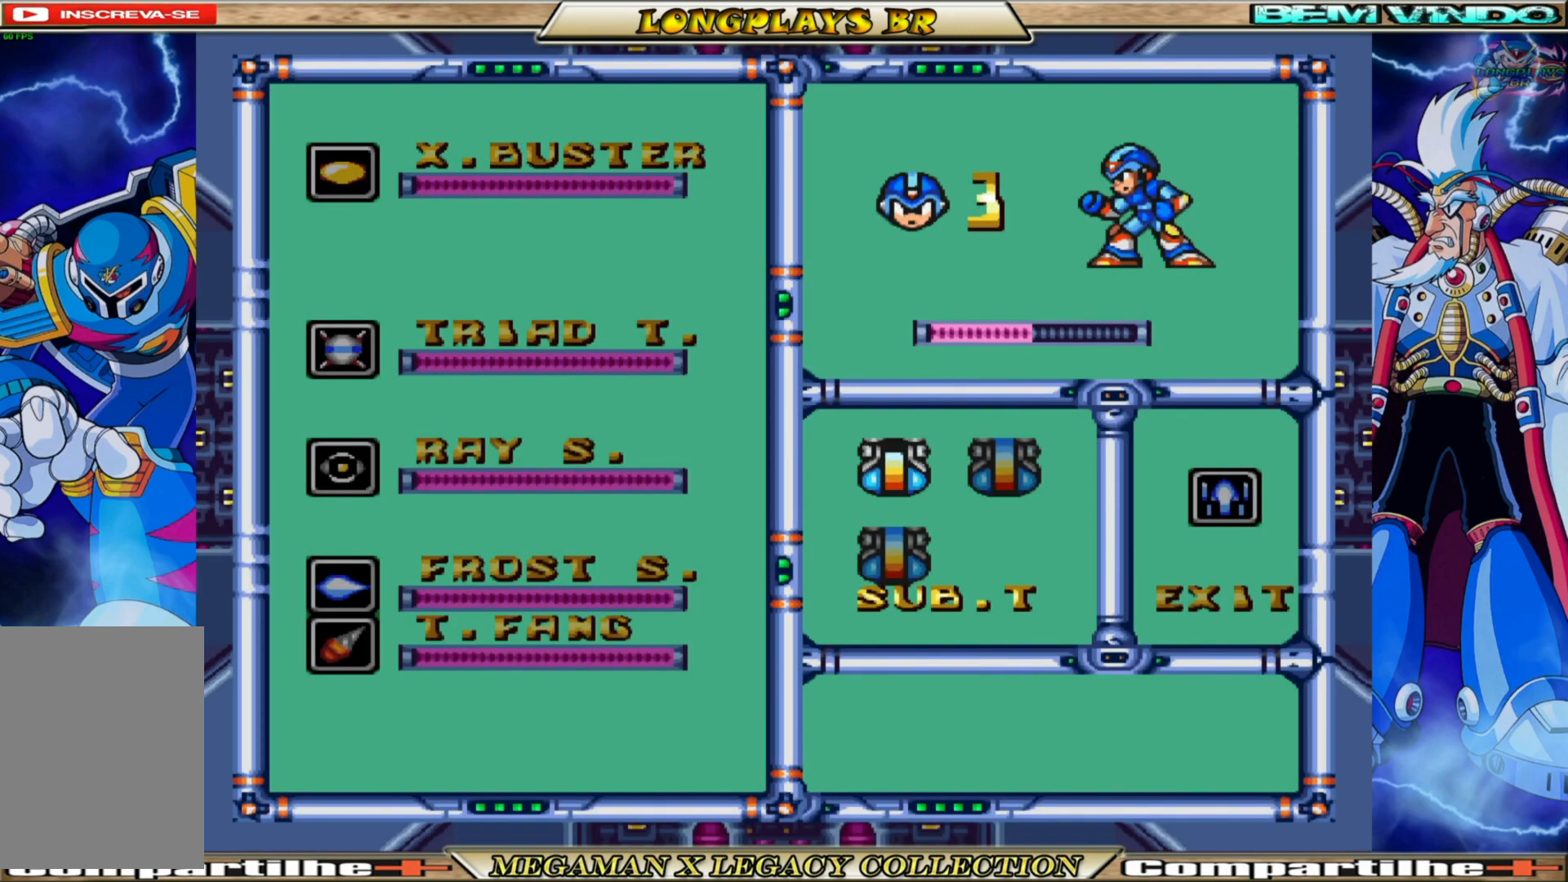
{"buttons": [], "left_stick": "center", "right_stick": "center", "events": []}
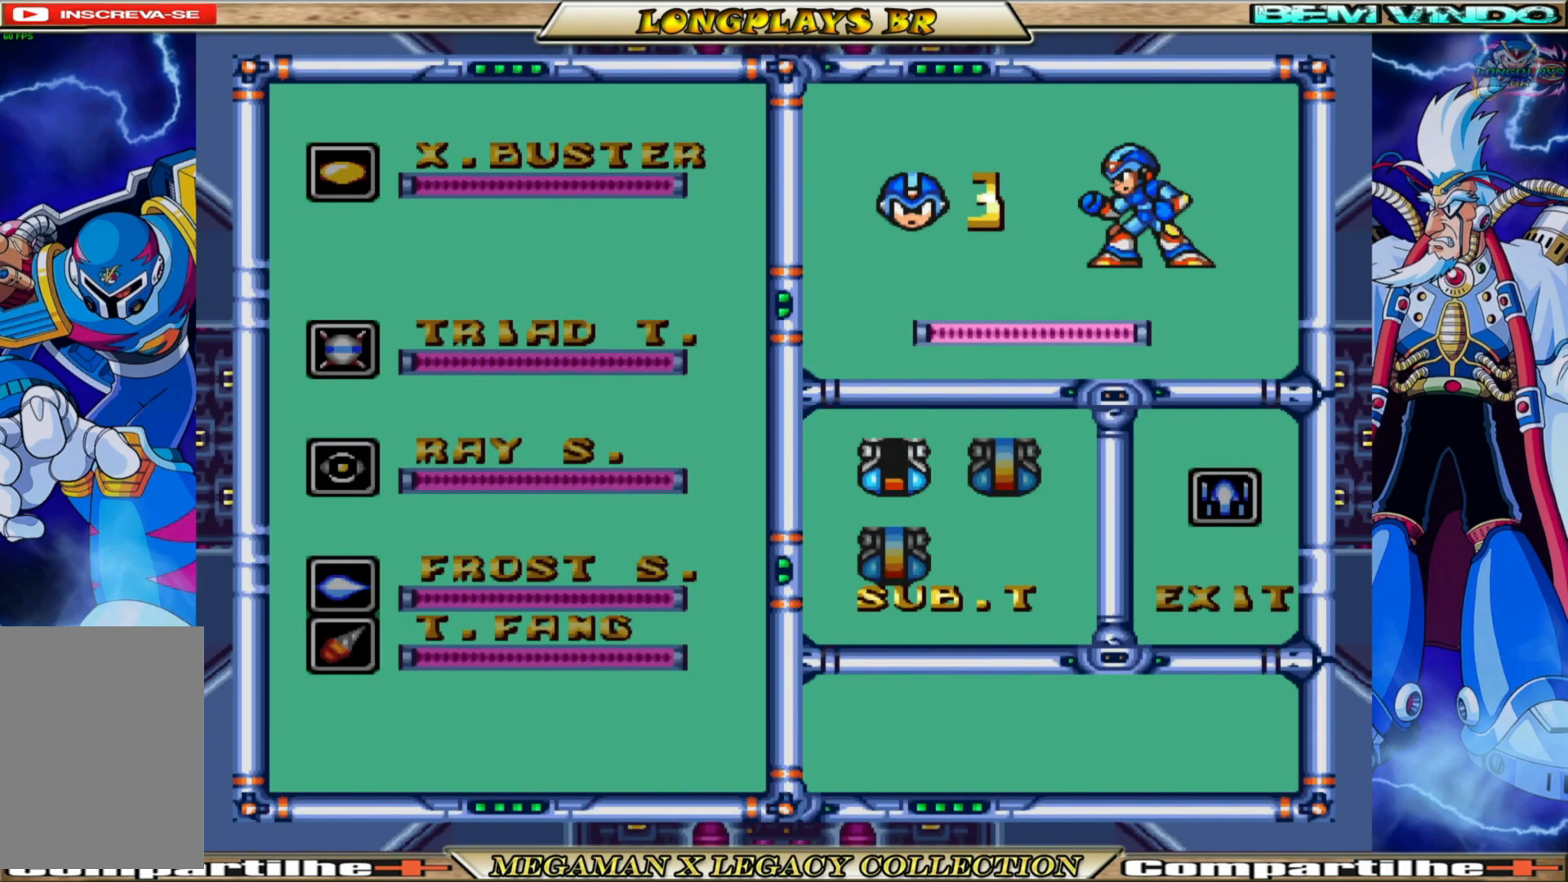
{"buttons": [], "left_stick": "center", "right_stick": "center", "events": []}
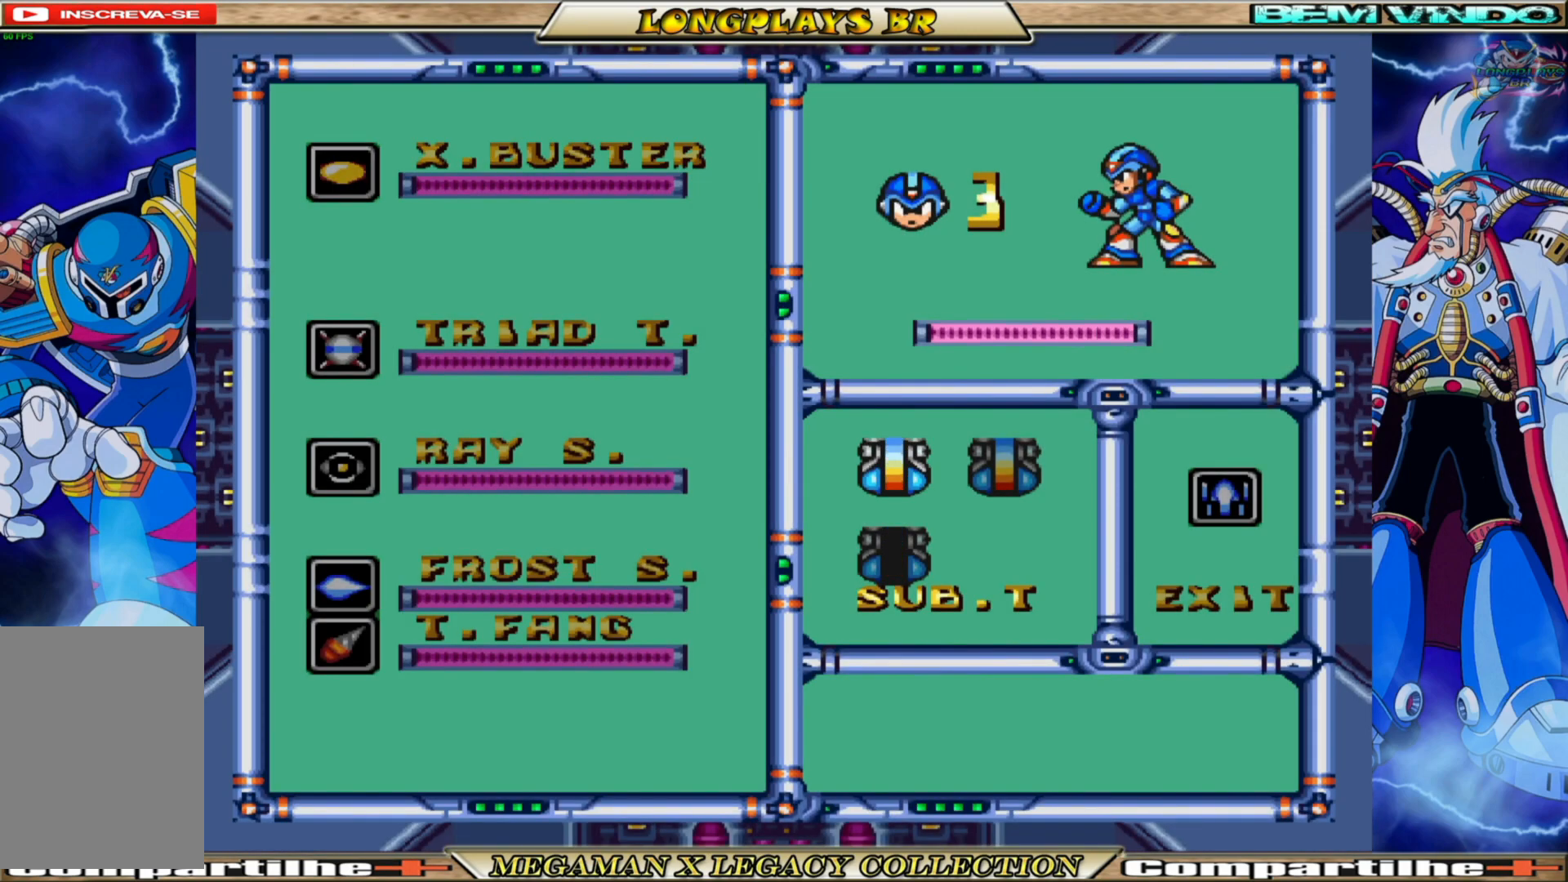
{"buttons": [], "left_stick": "center", "right_stick": "center", "events": [[100, "DPAD_LEFT", "down"], [200, "DPAD_LEFT", "up"], [333, "START", "down"], [500, "START", "up"]]}
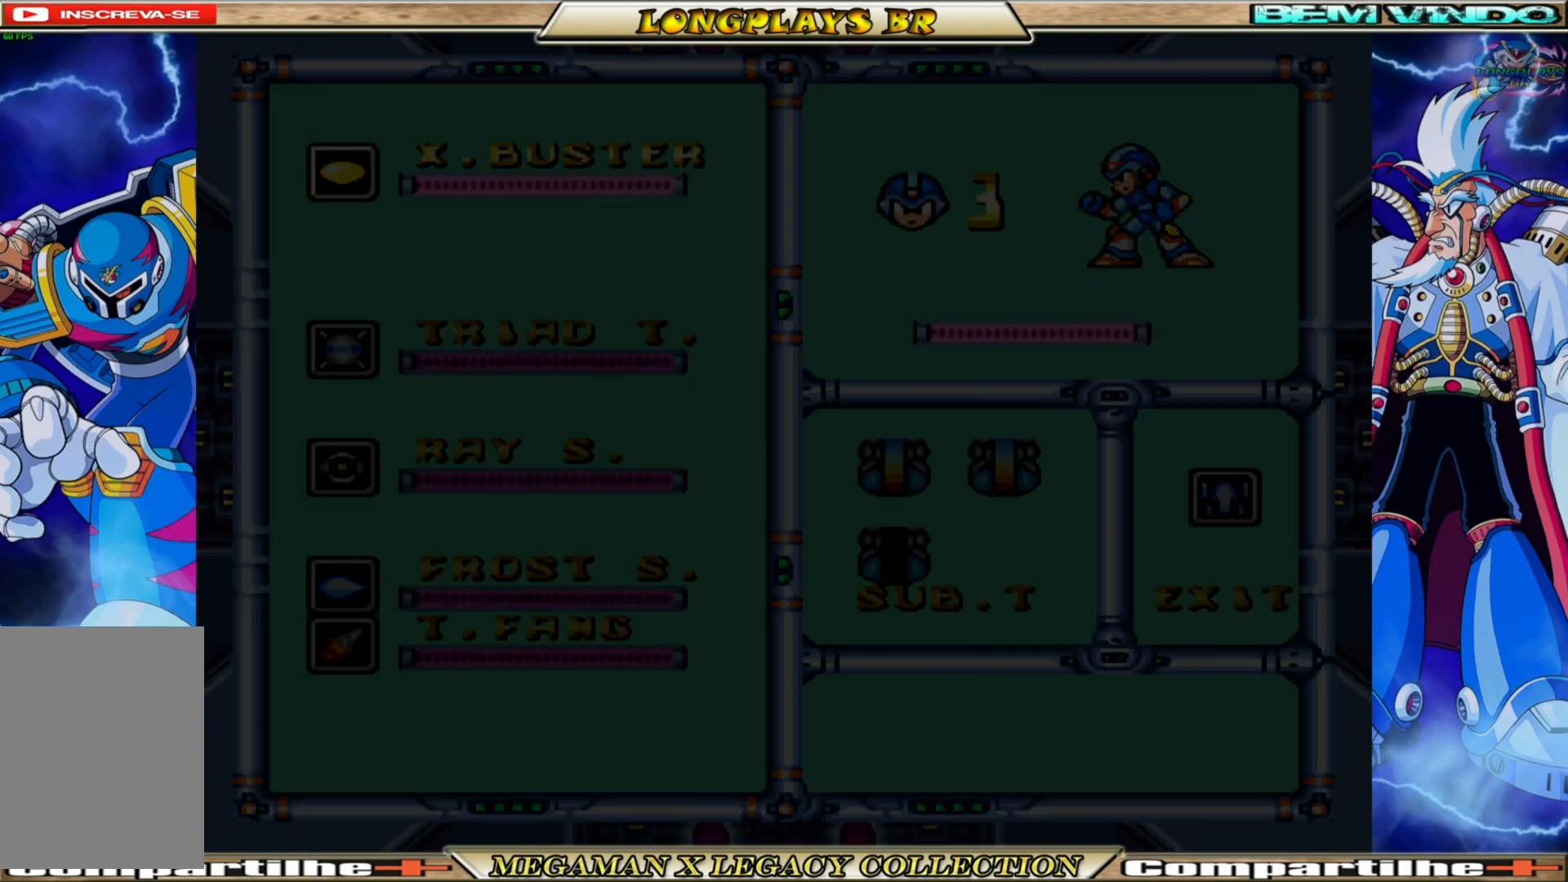
{"buttons": ["X"], "left_stick": "center", "right_stick": "center", "events": [[133, "X", "down"], [233, "DPAD_RIGHT", "down"], [417, "DPAD_RIGHT", "up"]]}
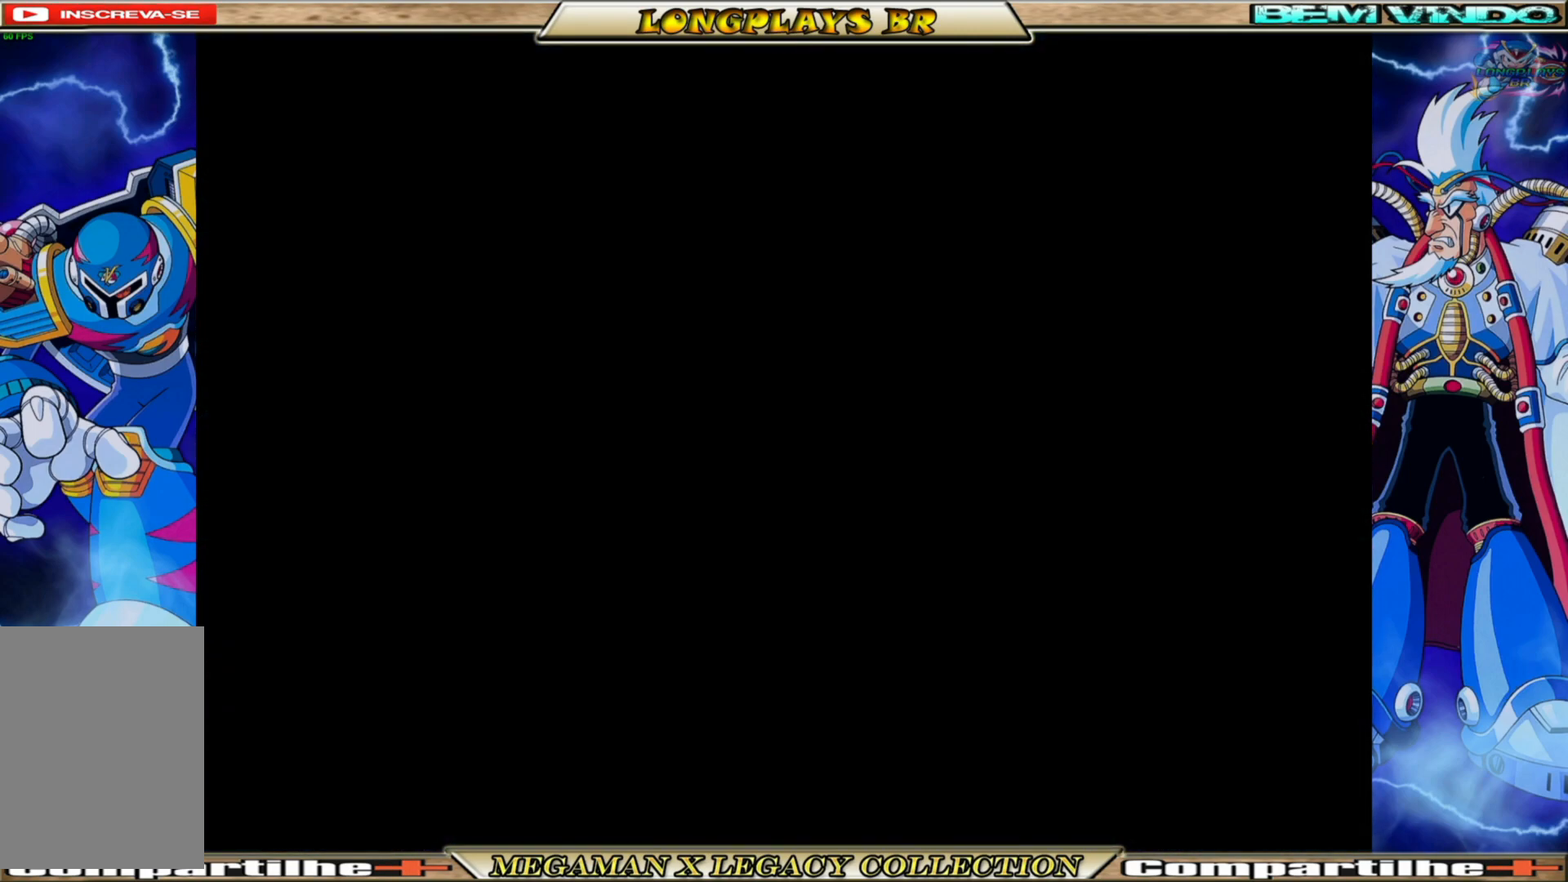
{"buttons": ["X", "DPAD_RIGHT"], "left_stick": "center", "right_stick": "center", "events": [[33, "X", "up"], [67, "DPAD_RIGHT", "down"], [117, "X", "down"]]}
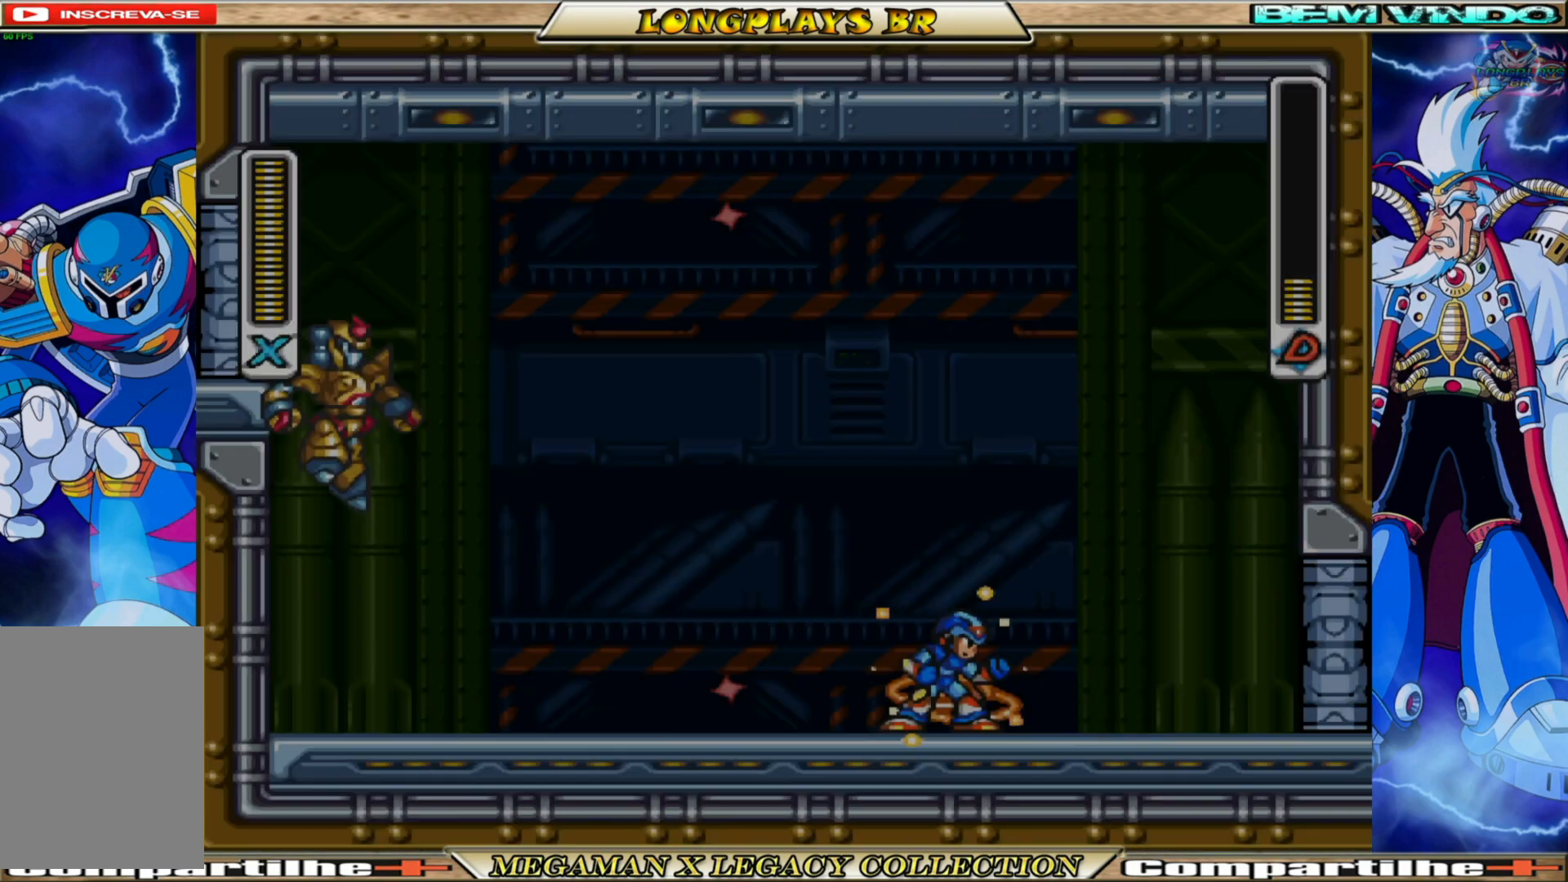
{"buttons": ["A", "B", "X", "DPAD_RIGHT"], "left_stick": "center", "right_stick": "center", "events": [[17, "DPAD_RIGHT", "up"], [133, "DPAD_RIGHT", "down"], [333, "A", "down"], [333, "B", "down"]]}
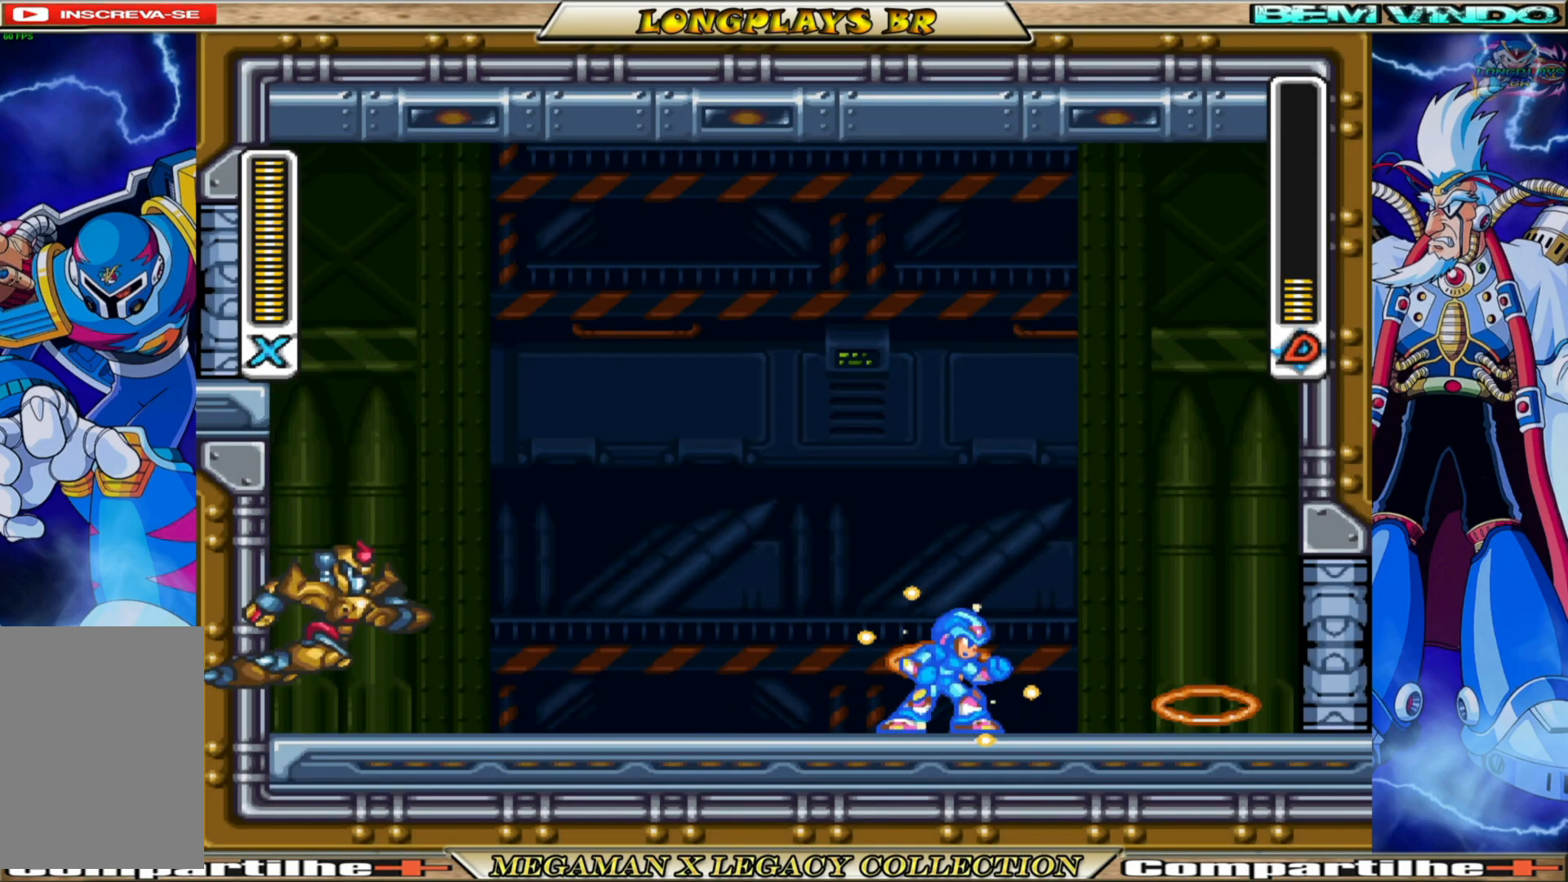
{"buttons": ["X", "DPAD_RIGHT"], "left_stick": "center", "right_stick": "center", "events": [[217, "A", "up"], [217, "B", "up"], [300, "DPAD_RIGHT", "up"], [400, "DPAD_RIGHT", "down"]]}
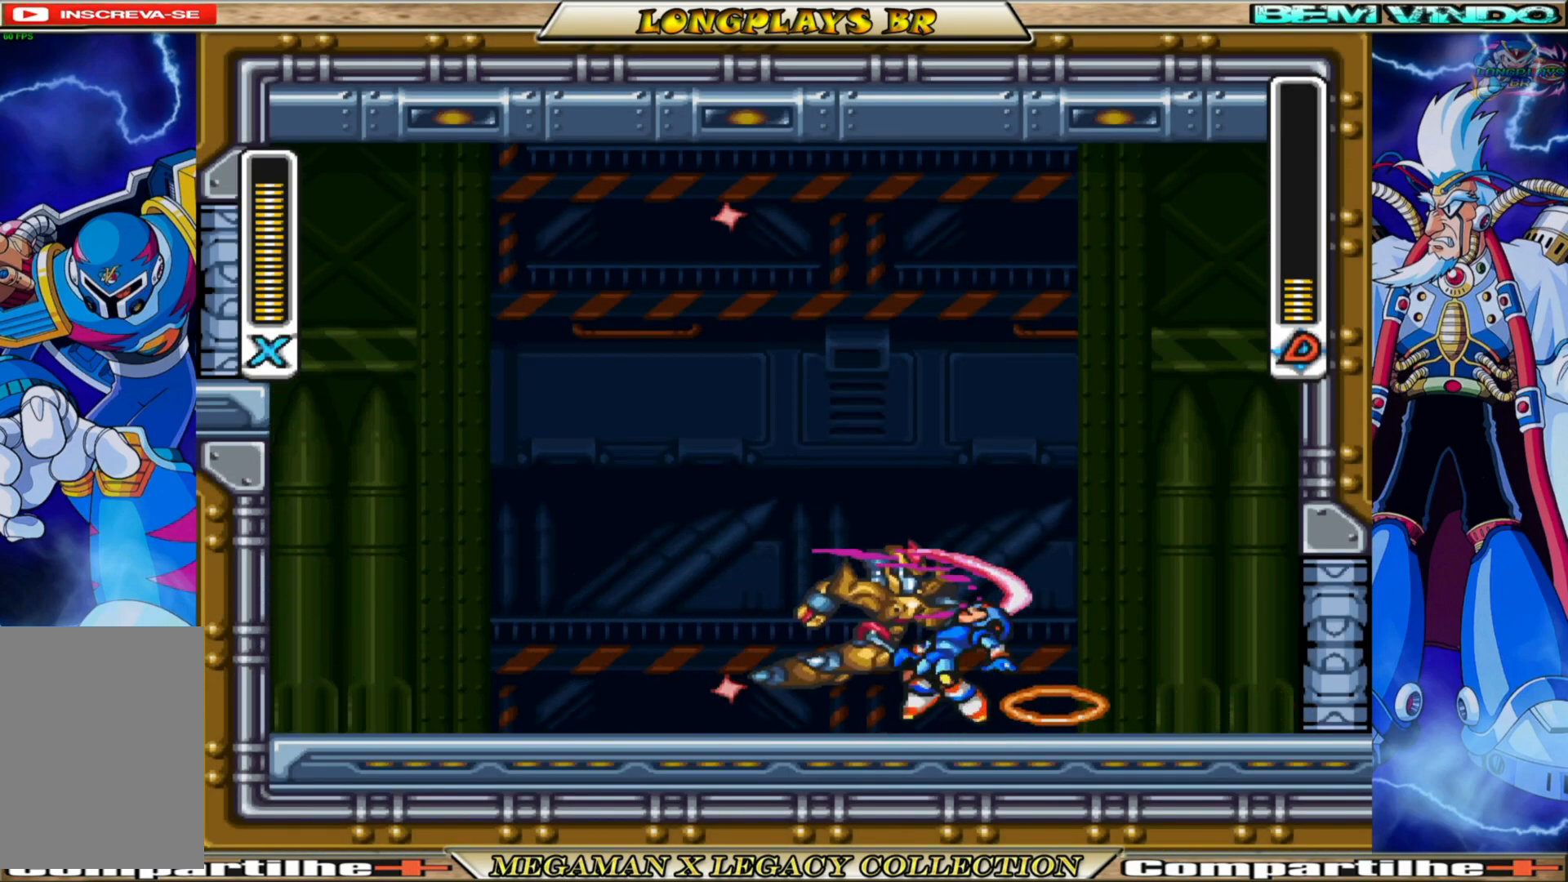
{"buttons": ["X", "DPAD_LEFT"], "left_stick": "center", "right_stick": "center", "events": [[50, "DPAD_RIGHT", "up"], [200, "DPAD_LEFT", "down"]]}
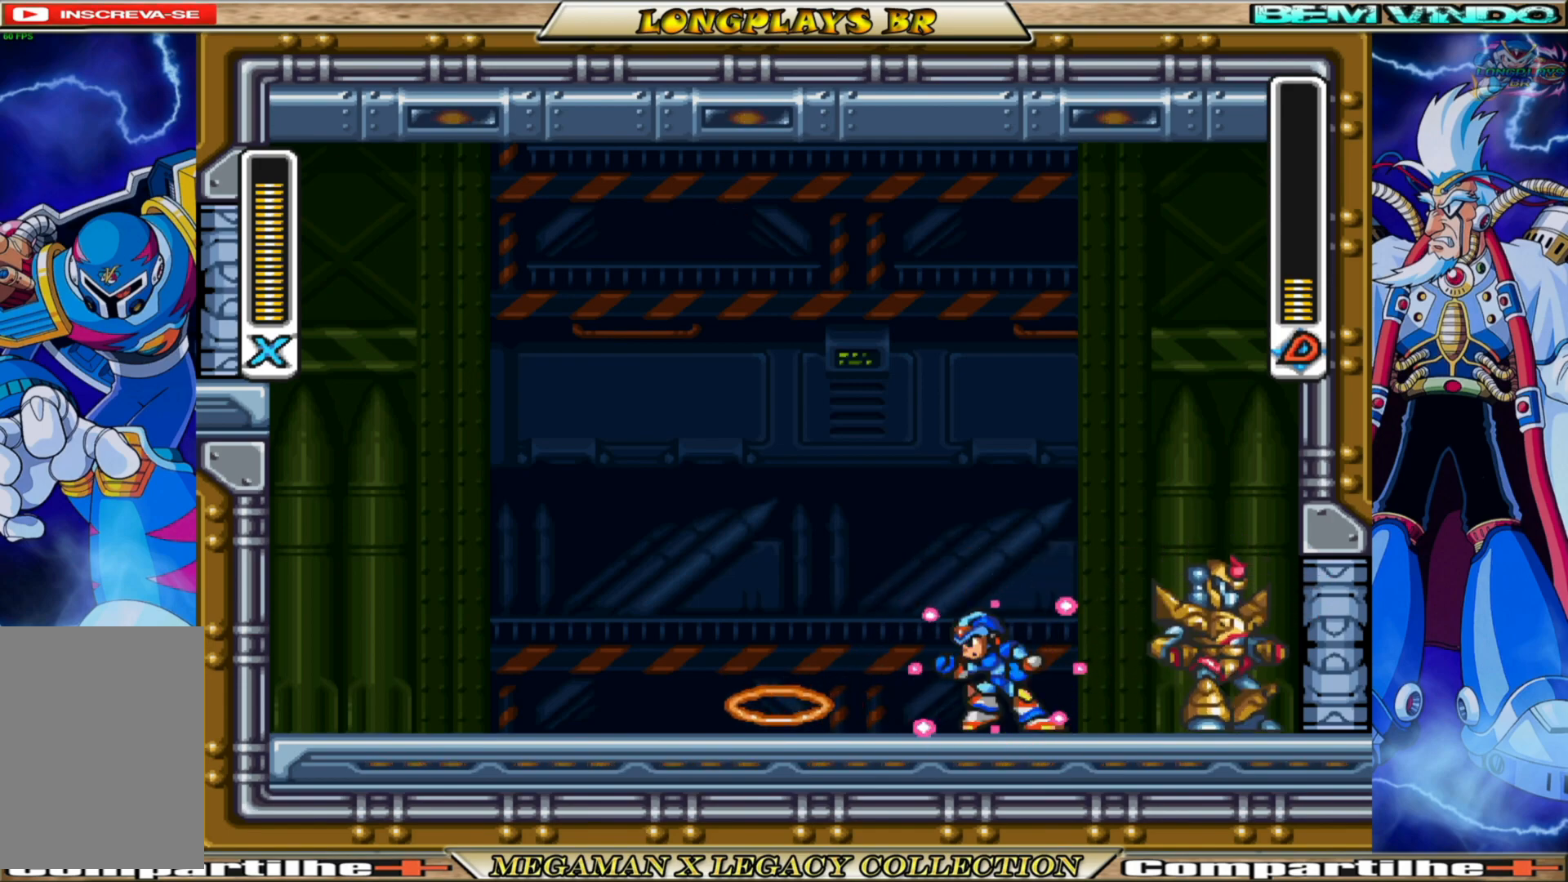
{"buttons": ["X"], "left_stick": "center", "right_stick": "center", "events": [[17, "B", "down"], [100, "DPAD_LEFT", "up"], [150, "DPAD_RIGHT", "down"], [167, "B", "up"], [283, "DPAD_RIGHT", "up"], [300, "X", "up"], [383, "X", "down"]]}
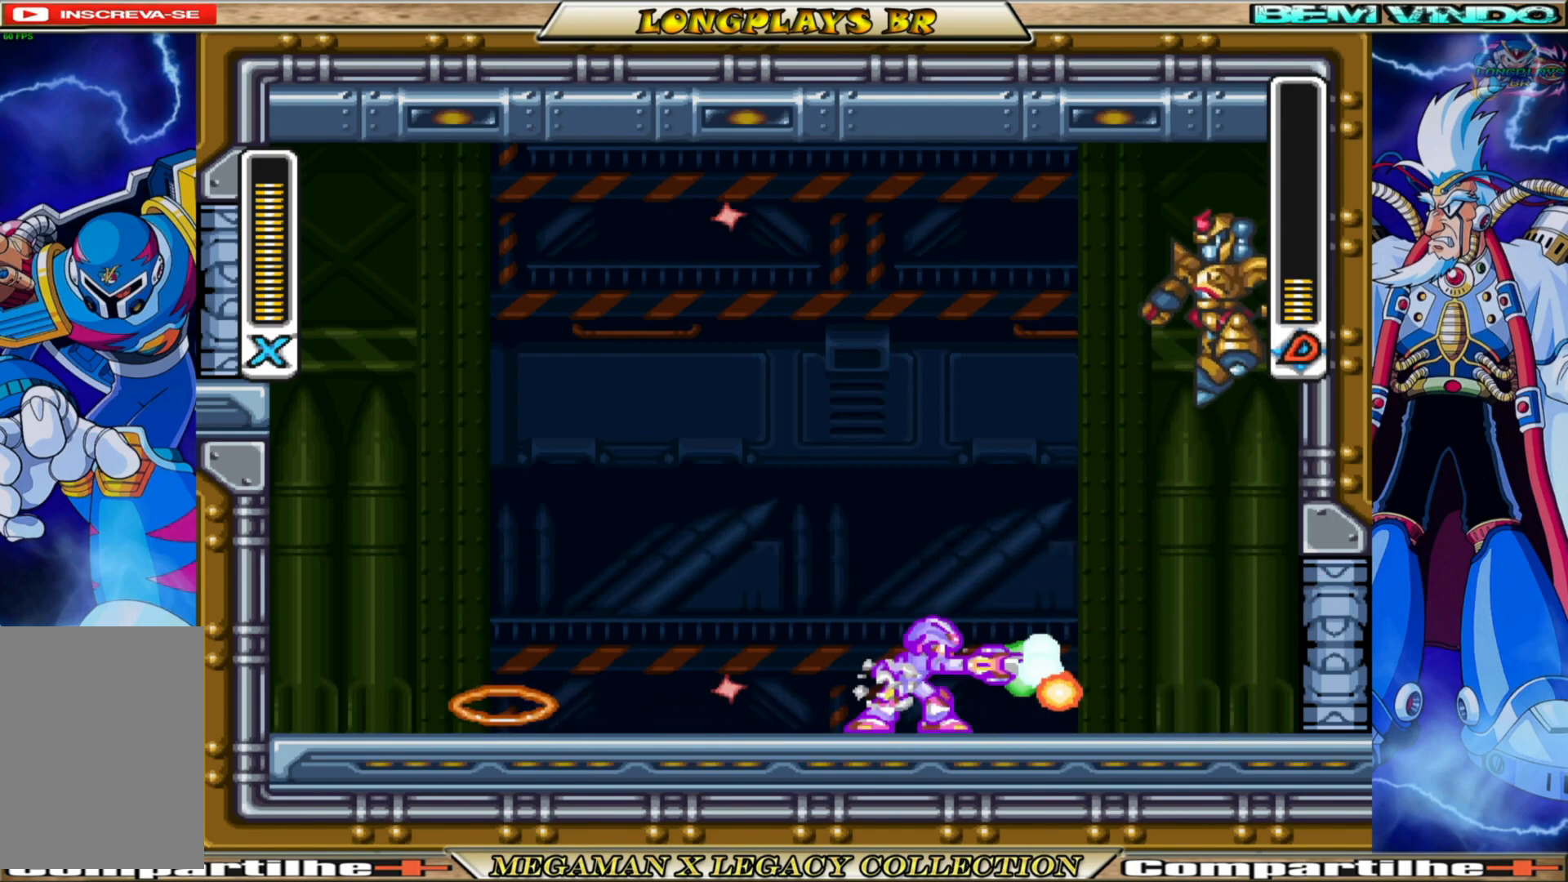
{"buttons": ["X", "DPAD_LEFT"], "left_stick": "center", "right_stick": "center", "events": [[33, "X", "up"], [317, "X", "down"], [367, "X", "up"], [450, "X", "down"], [483, "DPAD_LEFT", "down"]]}
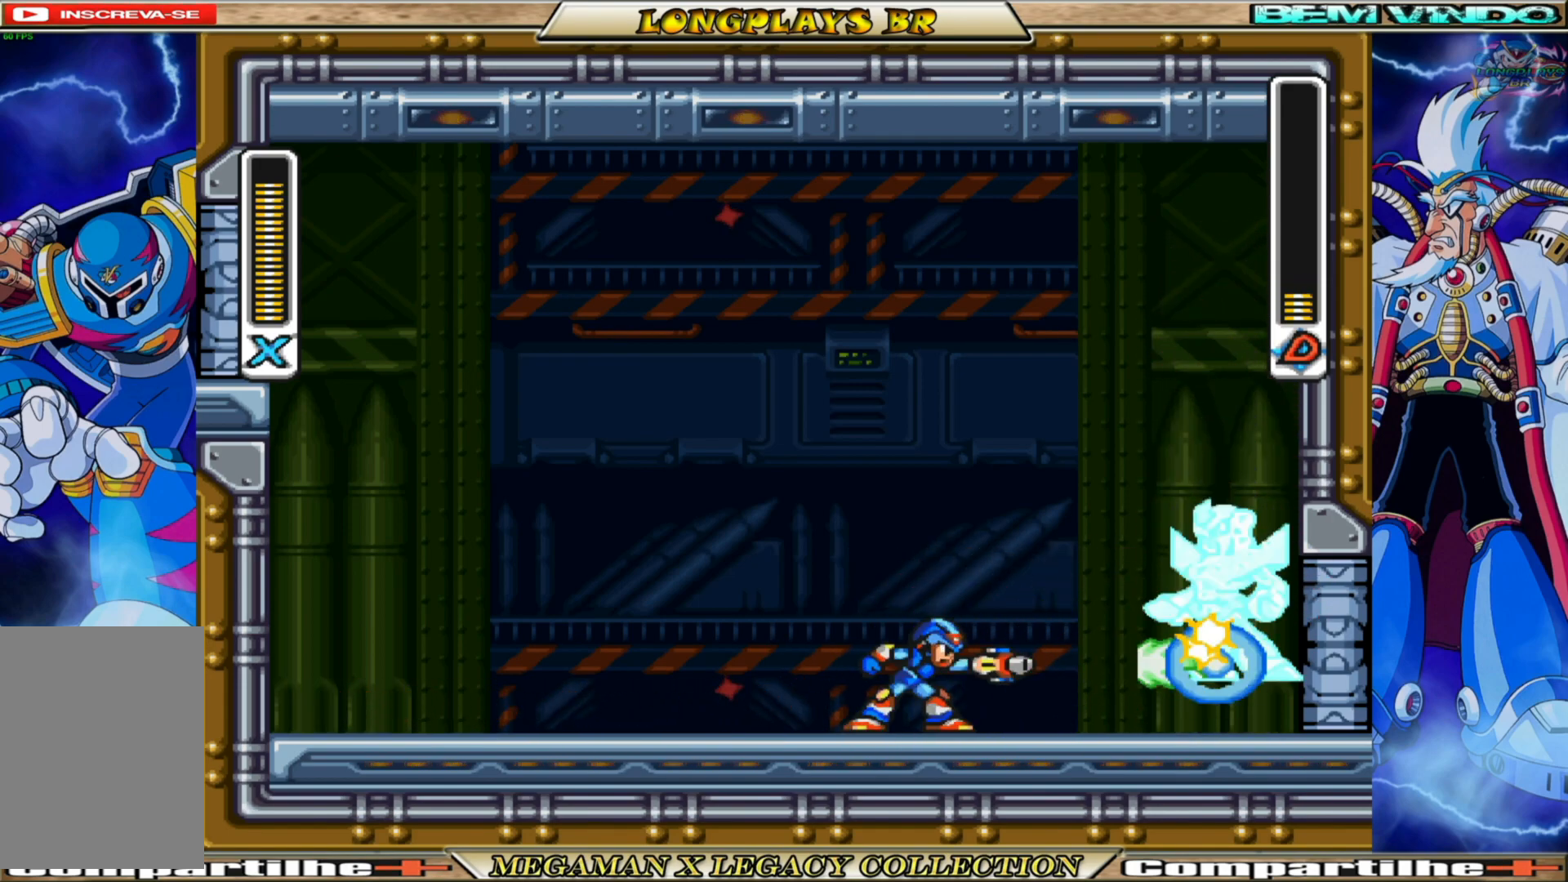
{"buttons": ["A", "B", "X", "DPAD_RIGHT"], "left_stick": "center", "right_stick": "center", "events": [[167, "B", "down"], [183, "A", "down"], [450, "DPAD_LEFT", "up"], [500, "DPAD_RIGHT", "down"]]}
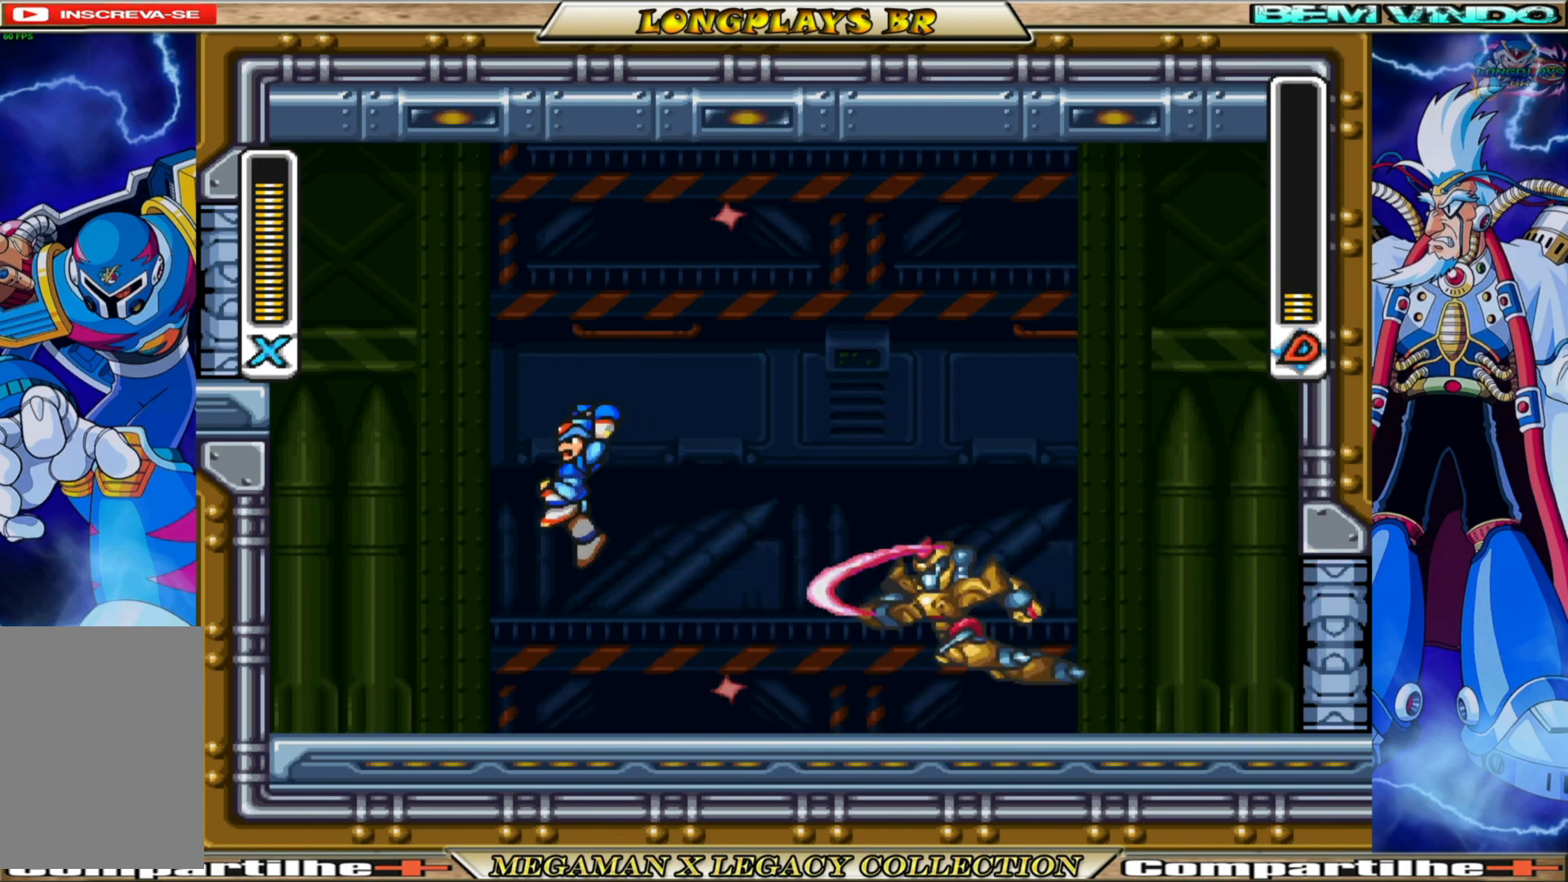
{"buttons": ["X", "DPAD_RIGHT"], "left_stick": "center", "right_stick": "center", "events": [[467, "A", "up"], [483, "B", "up"]]}
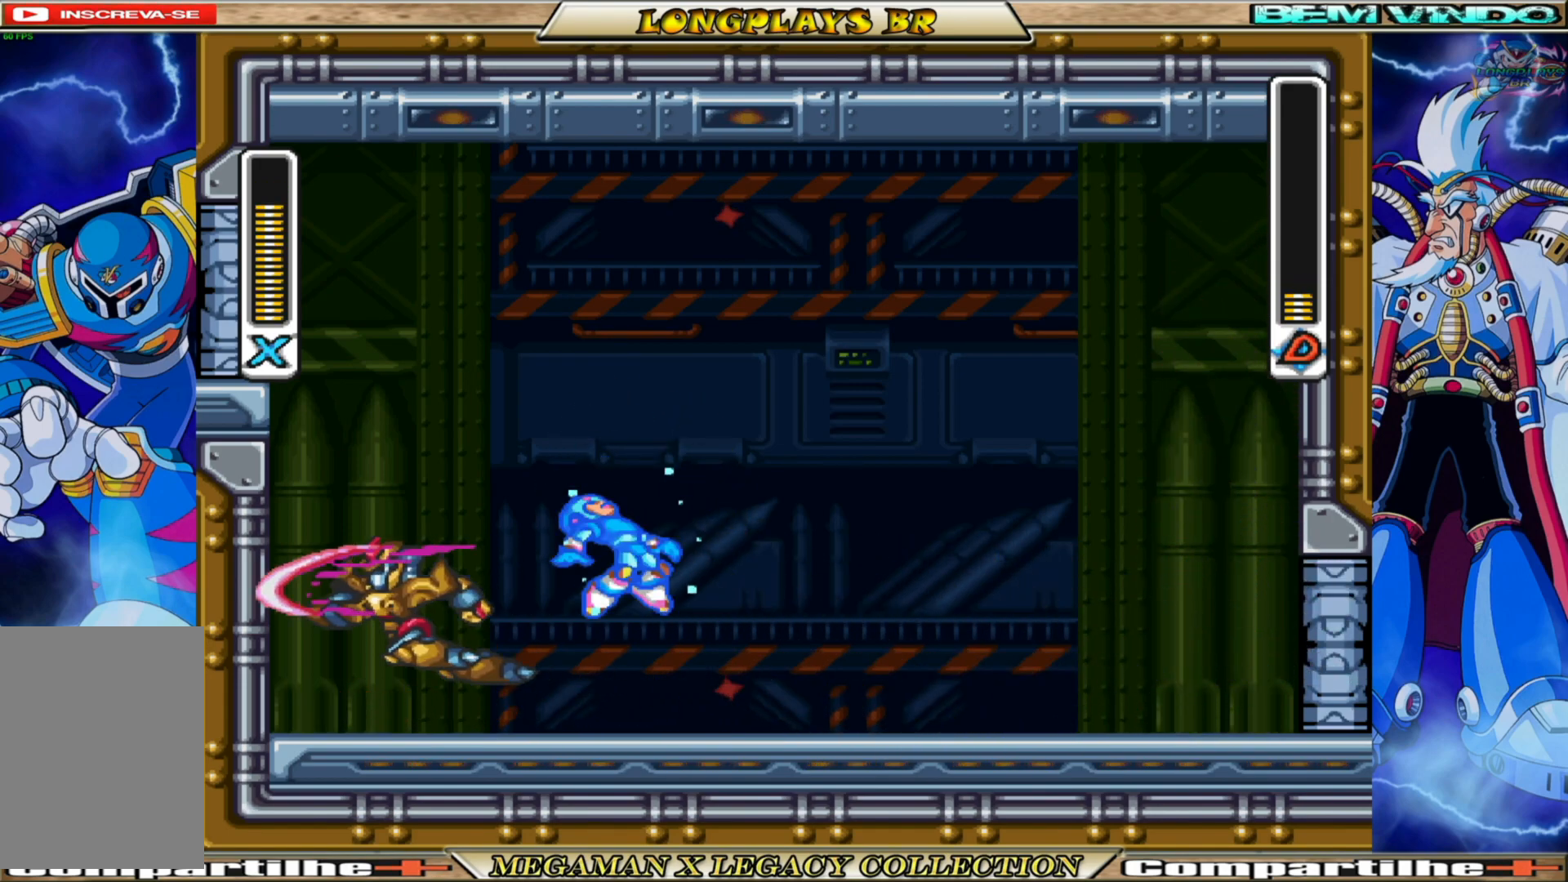
{"buttons": ["B", "X", "DPAD_RIGHT"], "left_stick": "center", "right_stick": "center", "events": [[383, "B", "down"]]}
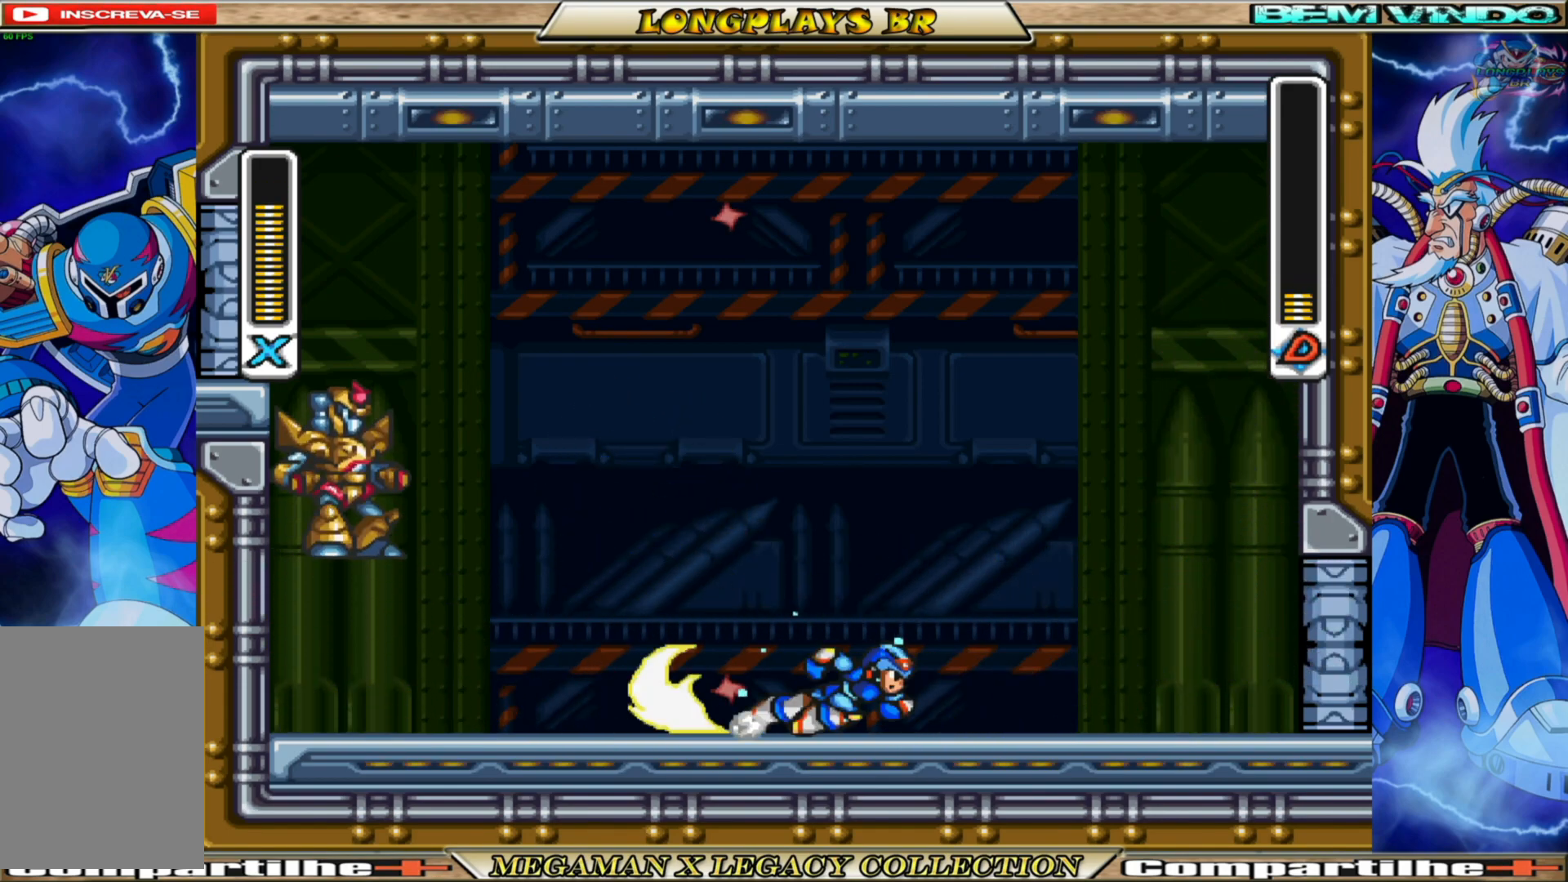
{"buttons": ["X", "DPAD_LEFT"], "left_stick": "center", "right_stick": "center", "events": [[50, "DPAD_RIGHT", "up"], [167, "B", "up"], [233, "DPAD_RIGHT", "down"], [333, "DPAD_RIGHT", "up"], [367, "DPAD_LEFT", "down"]]}
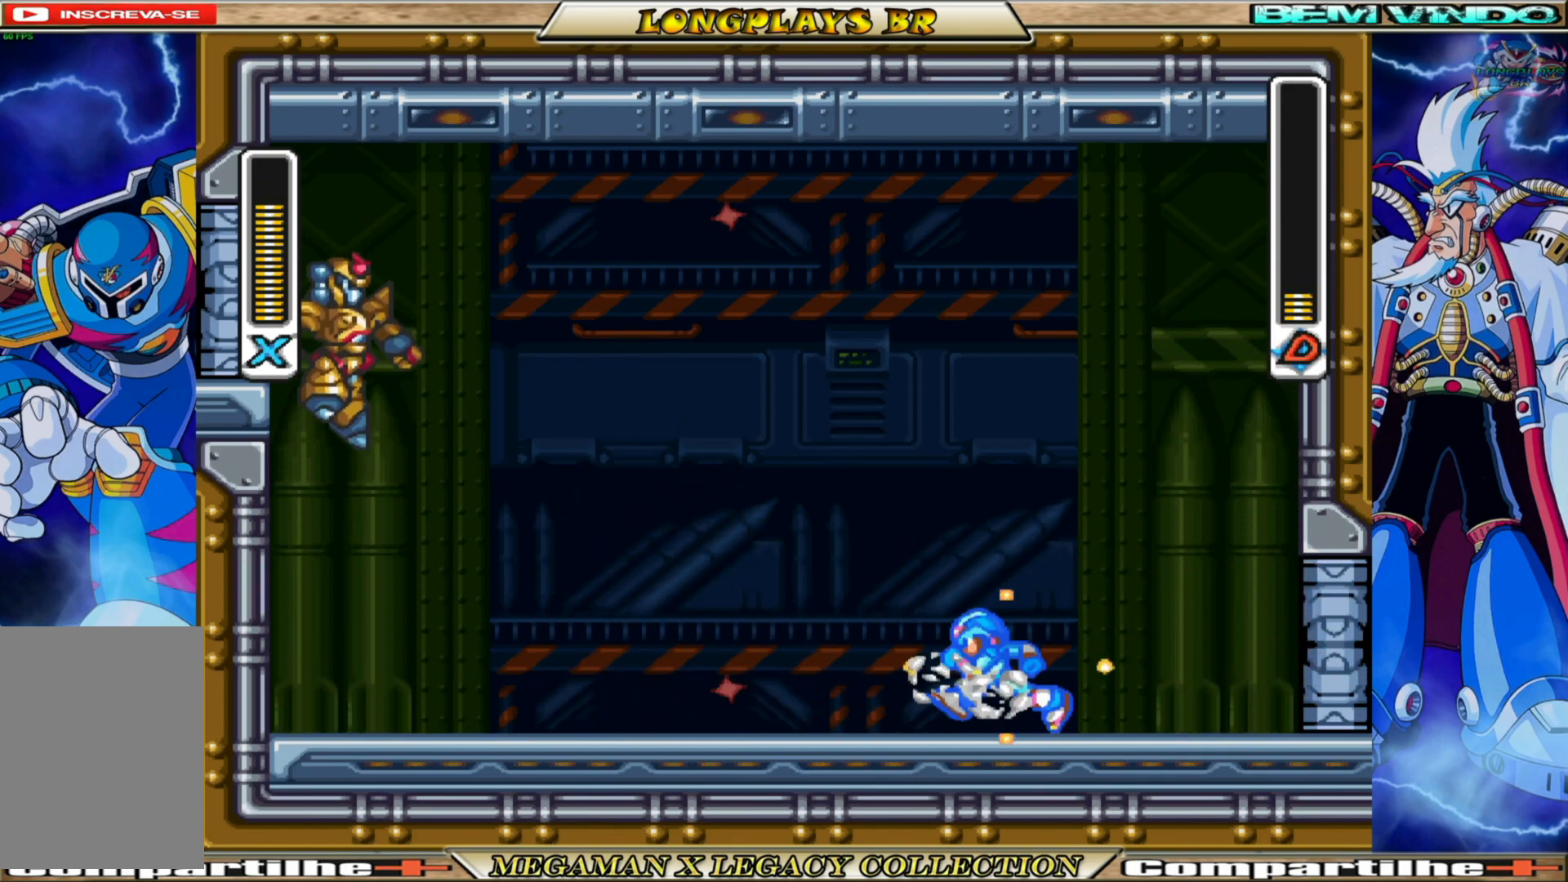
{"buttons": ["B", "X", "DPAD_RIGHT"], "left_stick": "center", "right_stick": "center", "events": [[17, "X", "up"], [50, "DPAD_LEFT", "up"], [117, "X", "down"], [167, "DPAD_RIGHT", "down"], [467, "B", "down"]]}
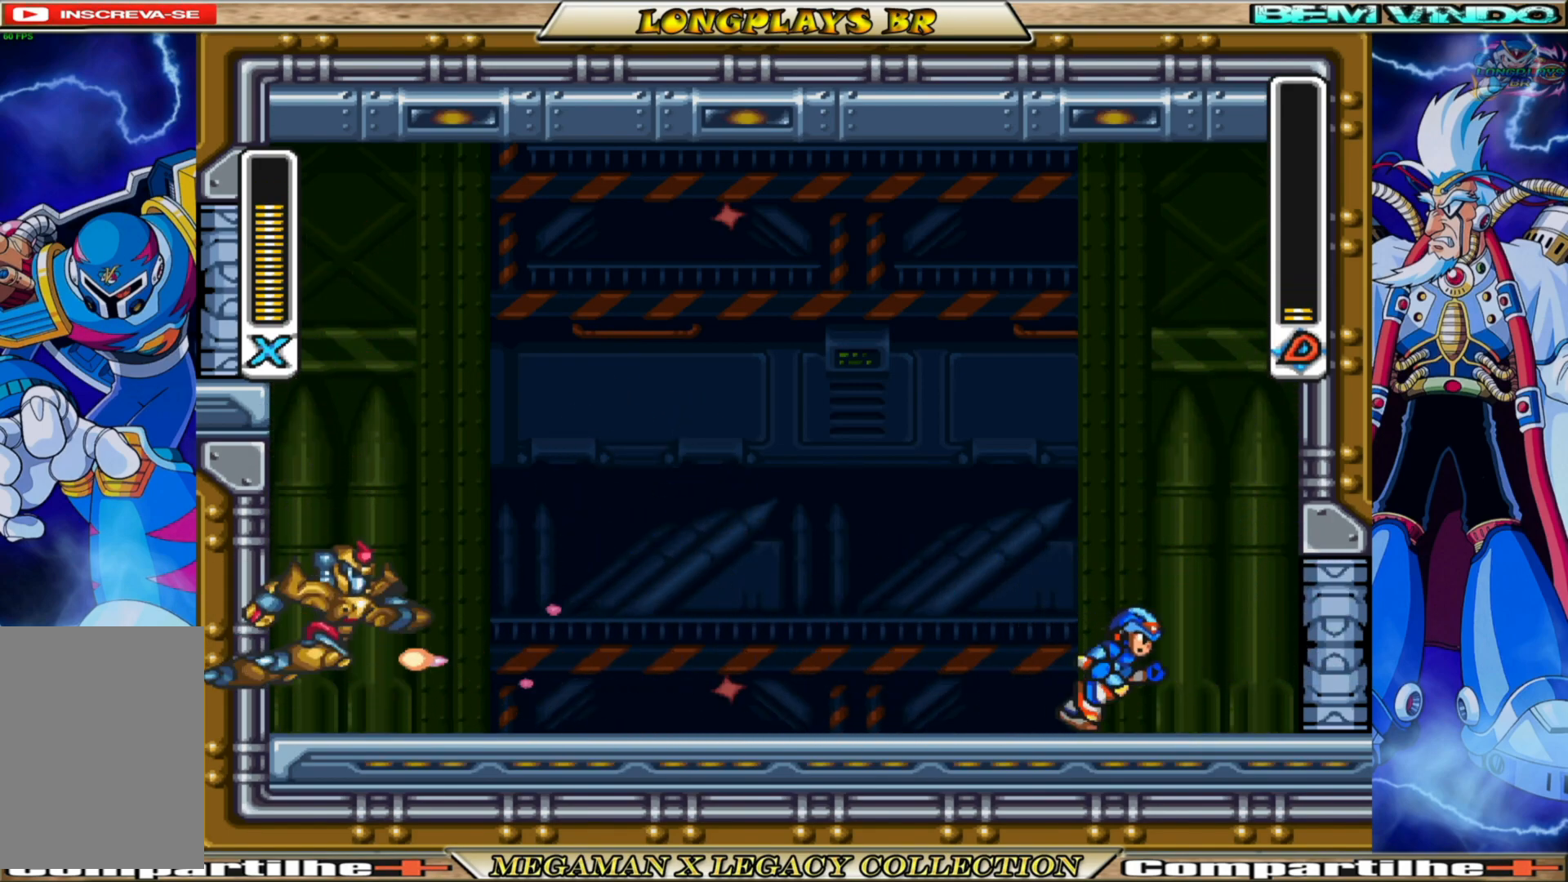
{"buttons": ["A", "B", "X", "DPAD_LEFT"], "left_stick": "center", "right_stick": "center", "events": [[33, "A", "down"], [267, "A", "up"], [267, "B", "up"], [350, "A", "down"], [350, "B", "down"], [417, "DPAD_RIGHT", "up"], [467, "DPAD_LEFT", "down"]]}
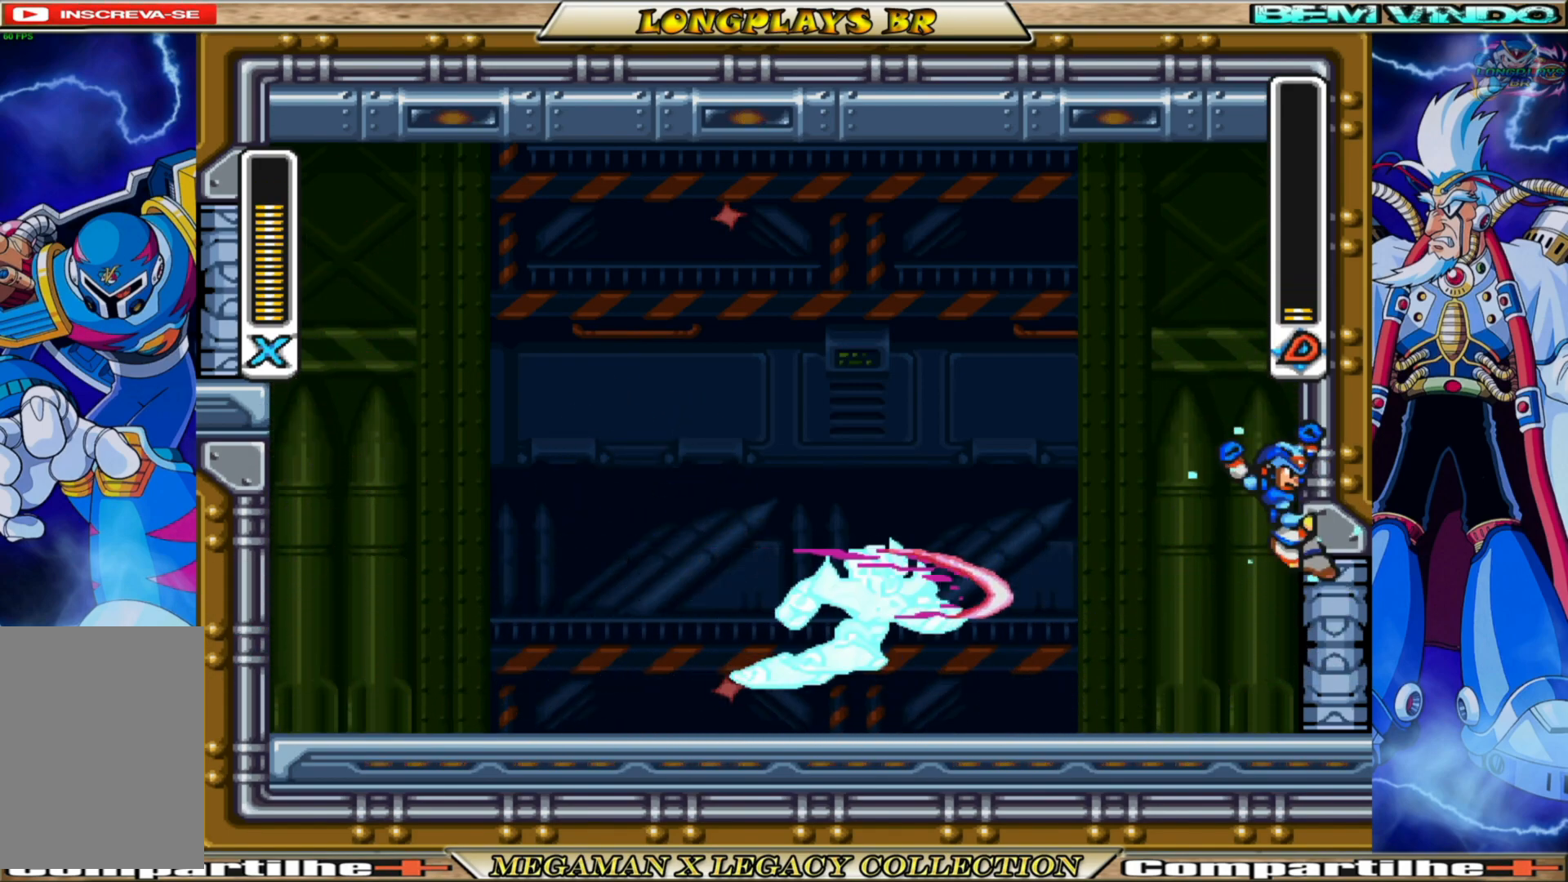
{"buttons": ["X", "DPAD_LEFT"], "left_stick": "center", "right_stick": "center", "events": [[267, "A", "up"], [317, "B", "up"]]}
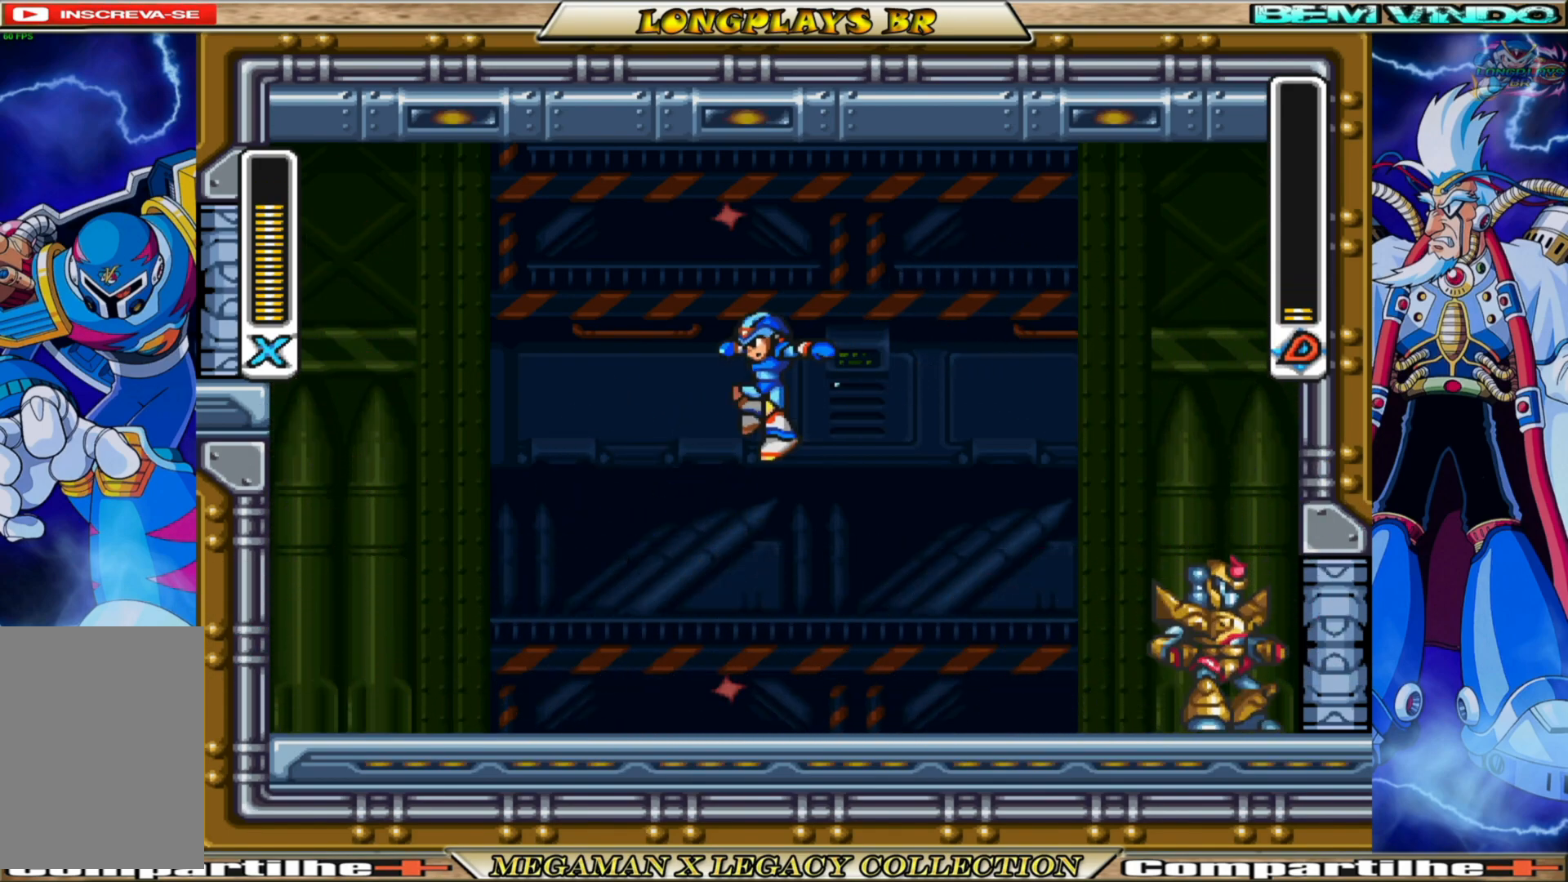
{"buttons": ["X"], "left_stick": "center", "right_stick": "center", "events": [[183, "DPAD_LEFT", "up"], [217, "DPAD_RIGHT", "down"], [417, "DPAD_RIGHT", "up"]]}
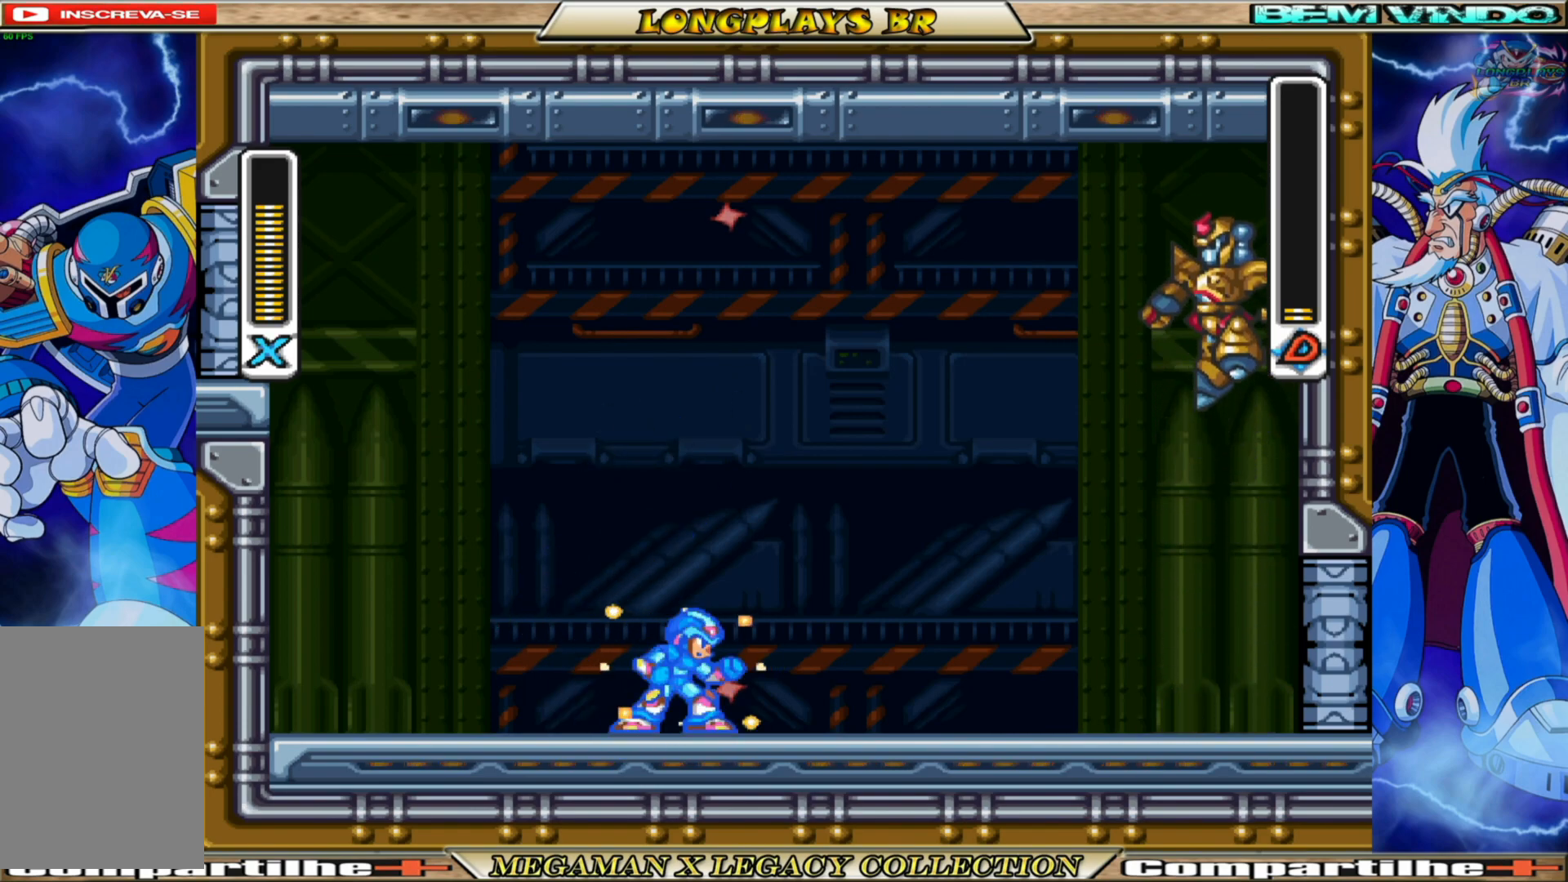
{"buttons": [], "left_stick": "center", "right_stick": "center", "events": [[183, "X", "up"]]}
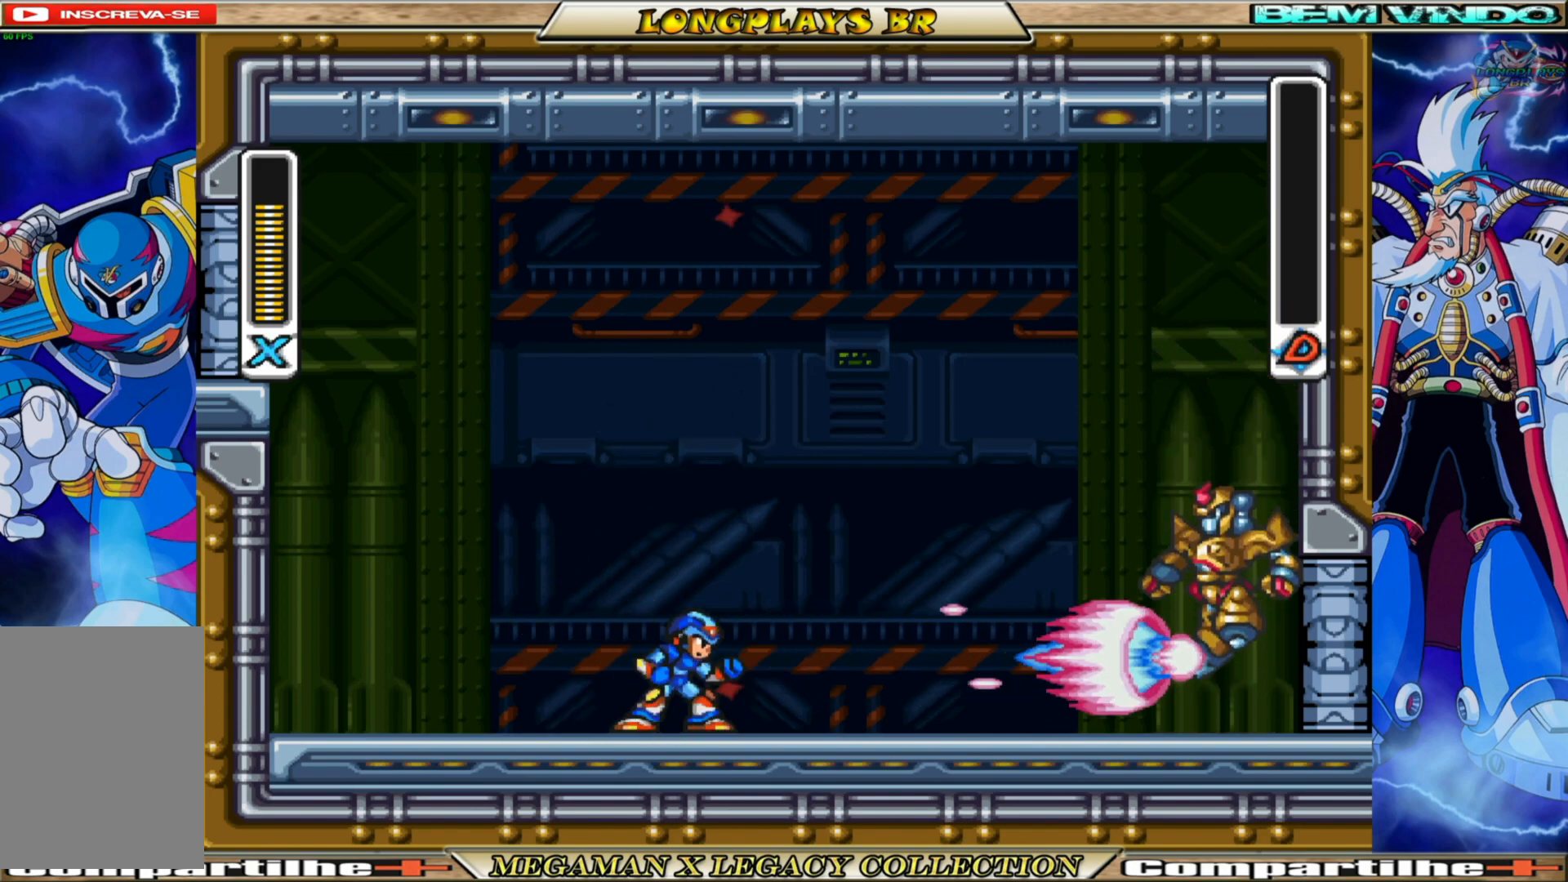
{"buttons": ["A", "B", "DPAD_LEFT"], "left_stick": "center", "right_stick": "center", "events": [[133, "DPAD_LEFT", "down"], [283, "B", "down"], [350, "A", "down"]]}
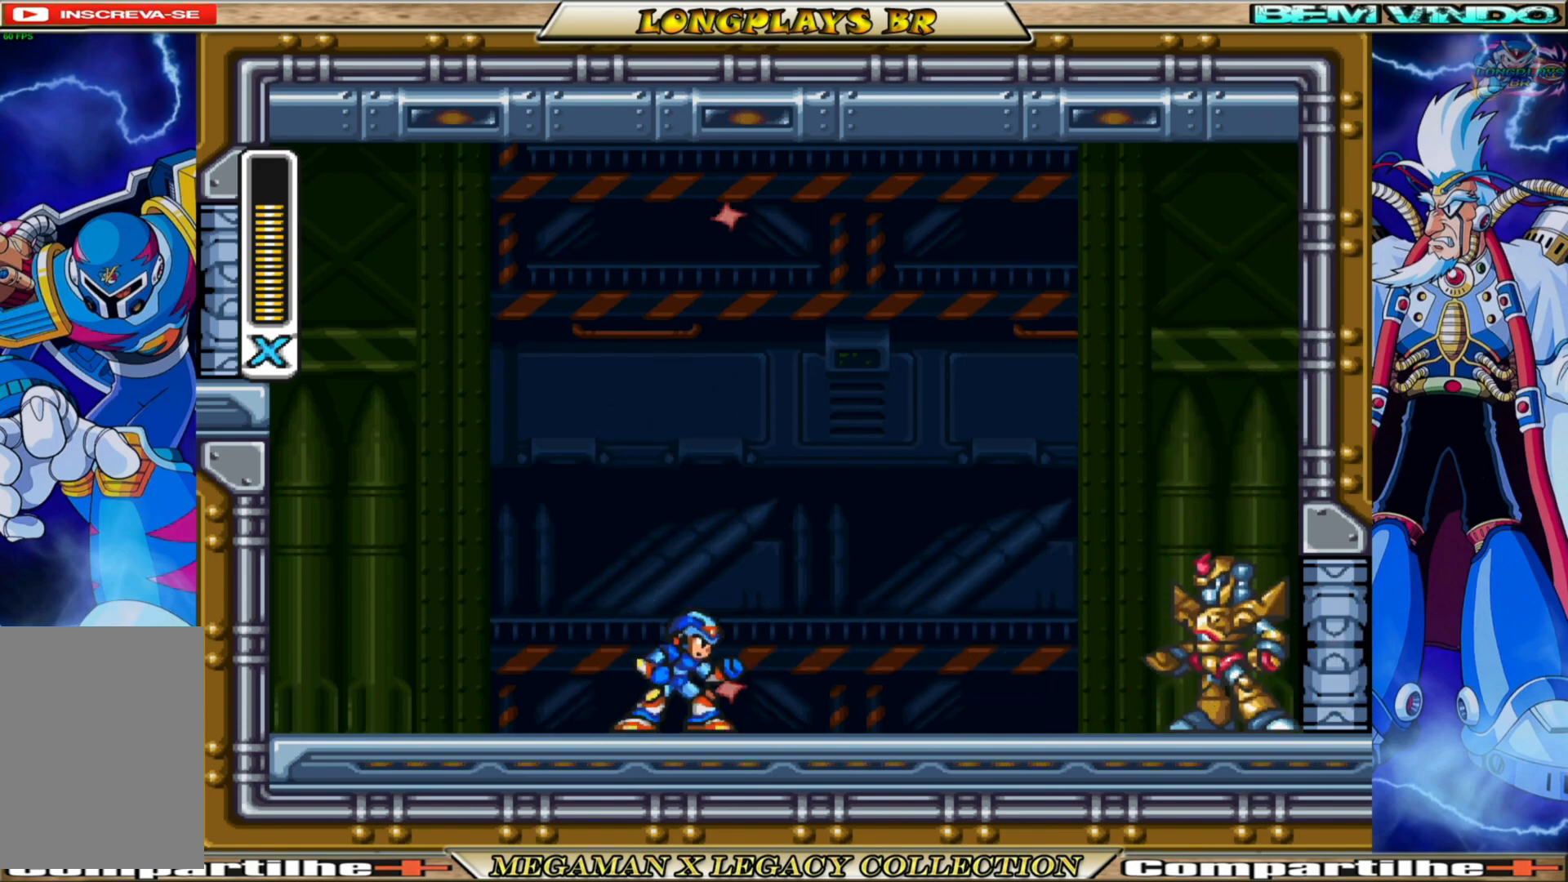
{"buttons": [], "left_stick": "center", "right_stick": "center", "events": [[33, "DPAD_LEFT", "up"], [50, "A", "up"], [83, "B", "up"]]}